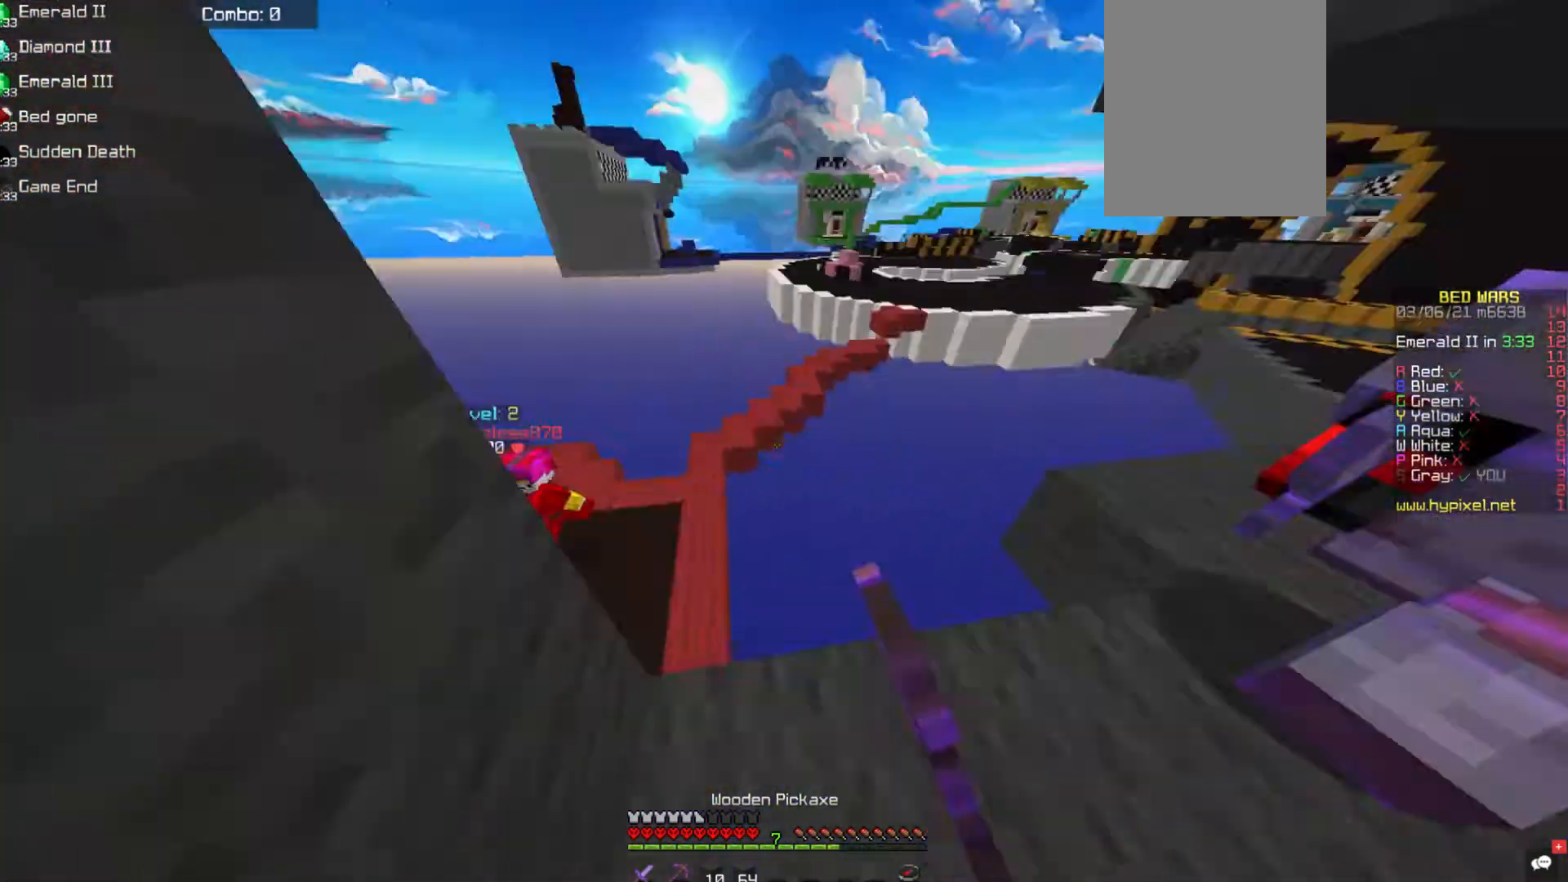
Gameplay with keyboard and mouse; each line is a JSON object with the keys and mouse buttons held at the frame after it. "events" lists presses ("down") and releases ("up") of "a", "d", "s", "space", "w", "mouse_left" and "mouse_right" between this image and that frame as [ms after this image, input, new state], when the widget could be followed in between. "mouse_left", "mouse_right" = the "left", "right" buttons of the "mouse" list. No other keys are recorded. Fast repeated clicks can show as one long hold. Mouse movement is not recorded.
{"keys": ["d"], "mouse": [], "events": [[101, "mouse_left", "up"], [472, "d", "down"]]}
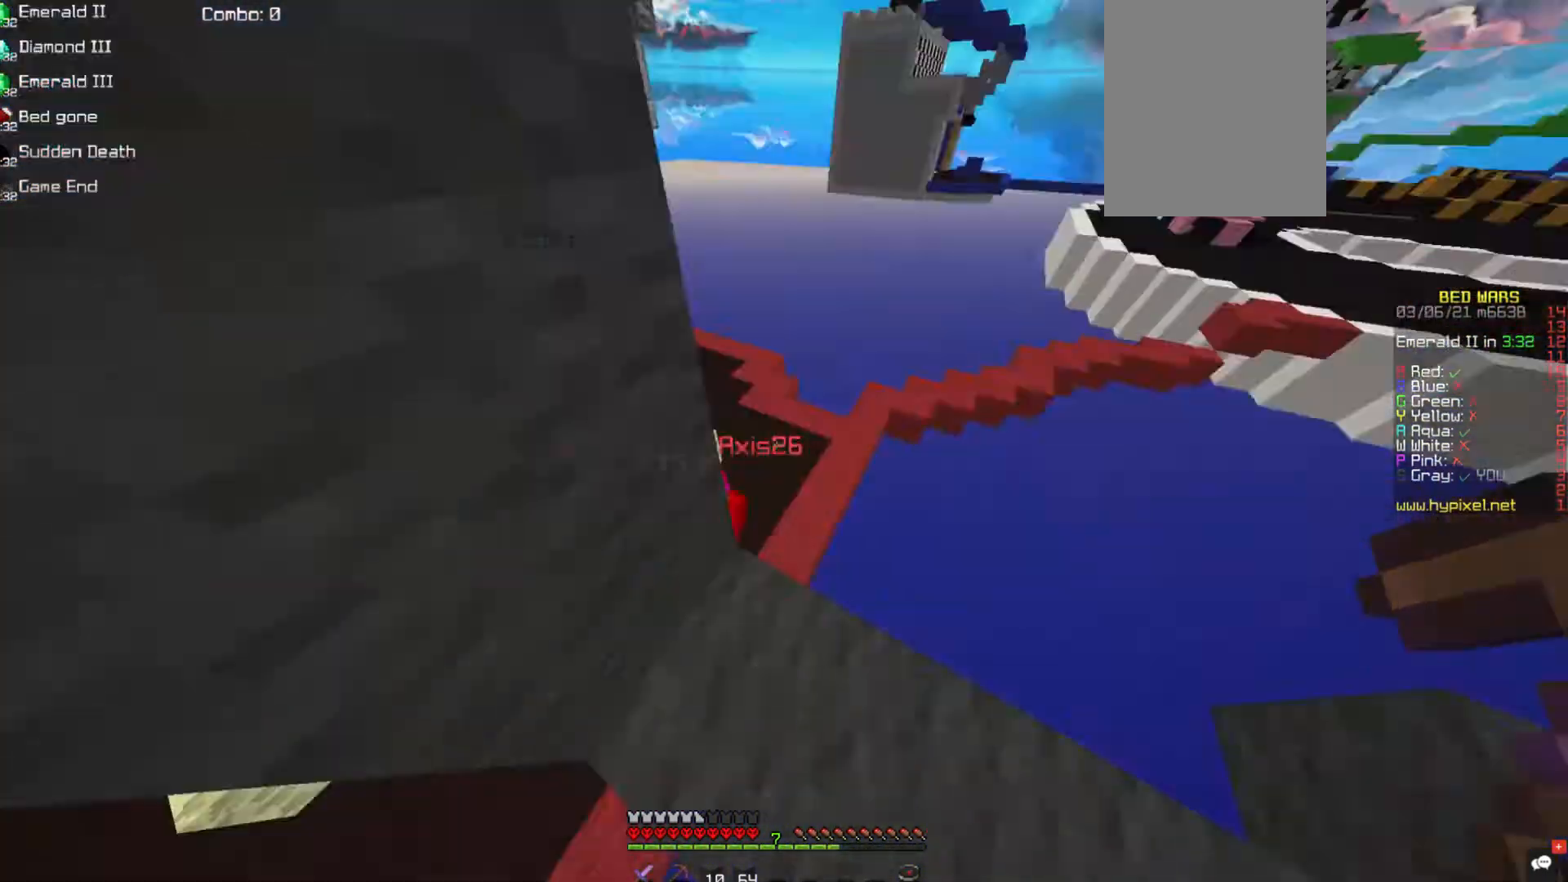
{"keys": [], "mouse": ["left"], "events": [[152, "d", "up"], [455, "mouse_left", "down"]]}
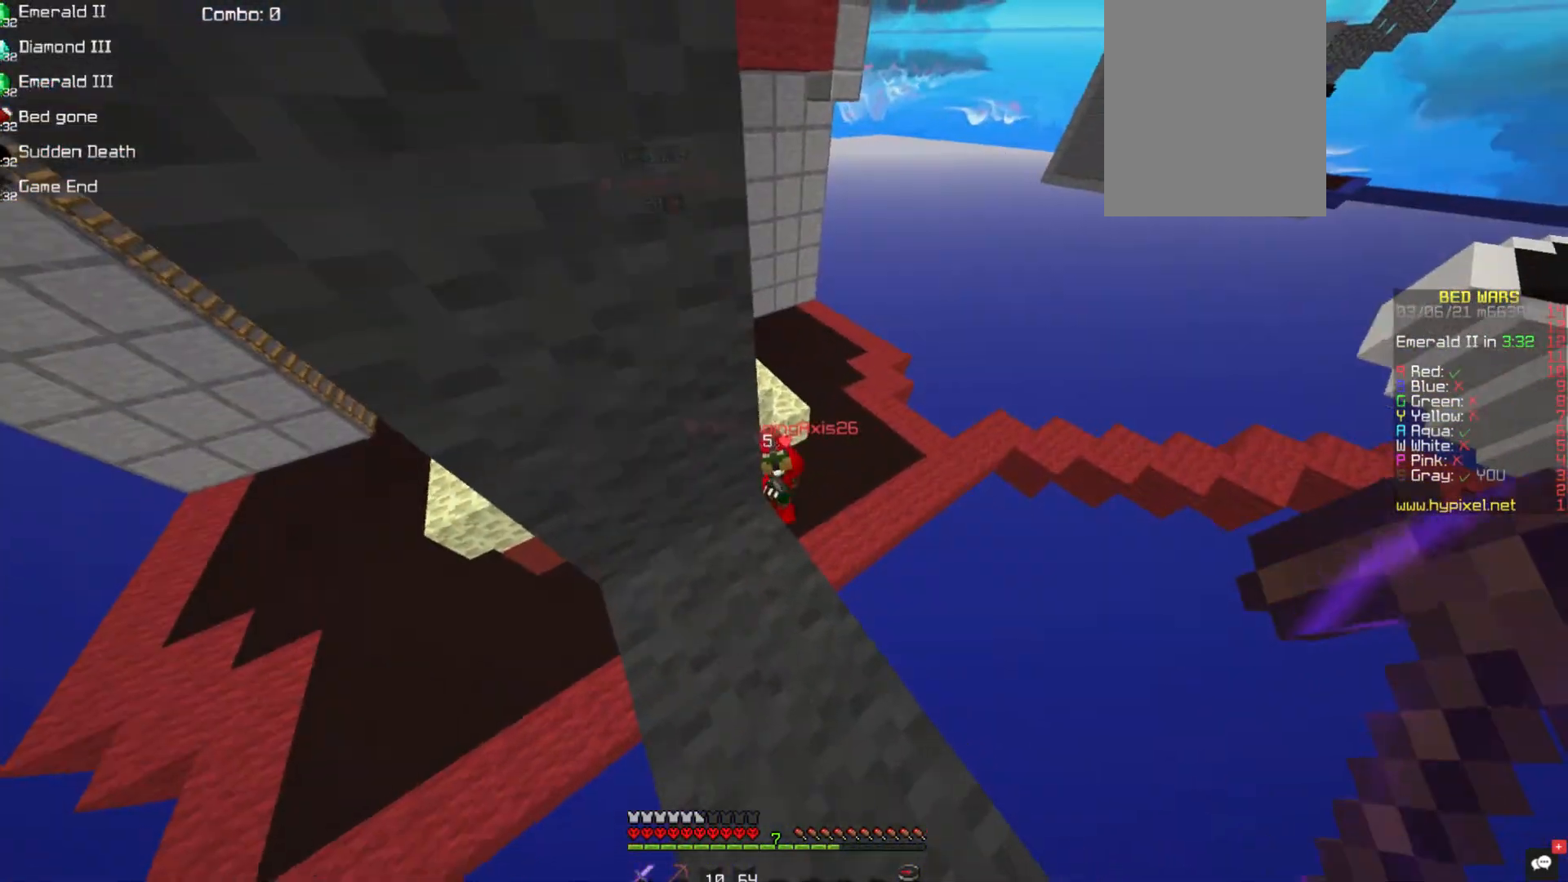
{"keys": ["a", "w"], "mouse": [], "events": [[118, "mouse_left", "up"], [337, "w", "down"], [422, "a", "down"]]}
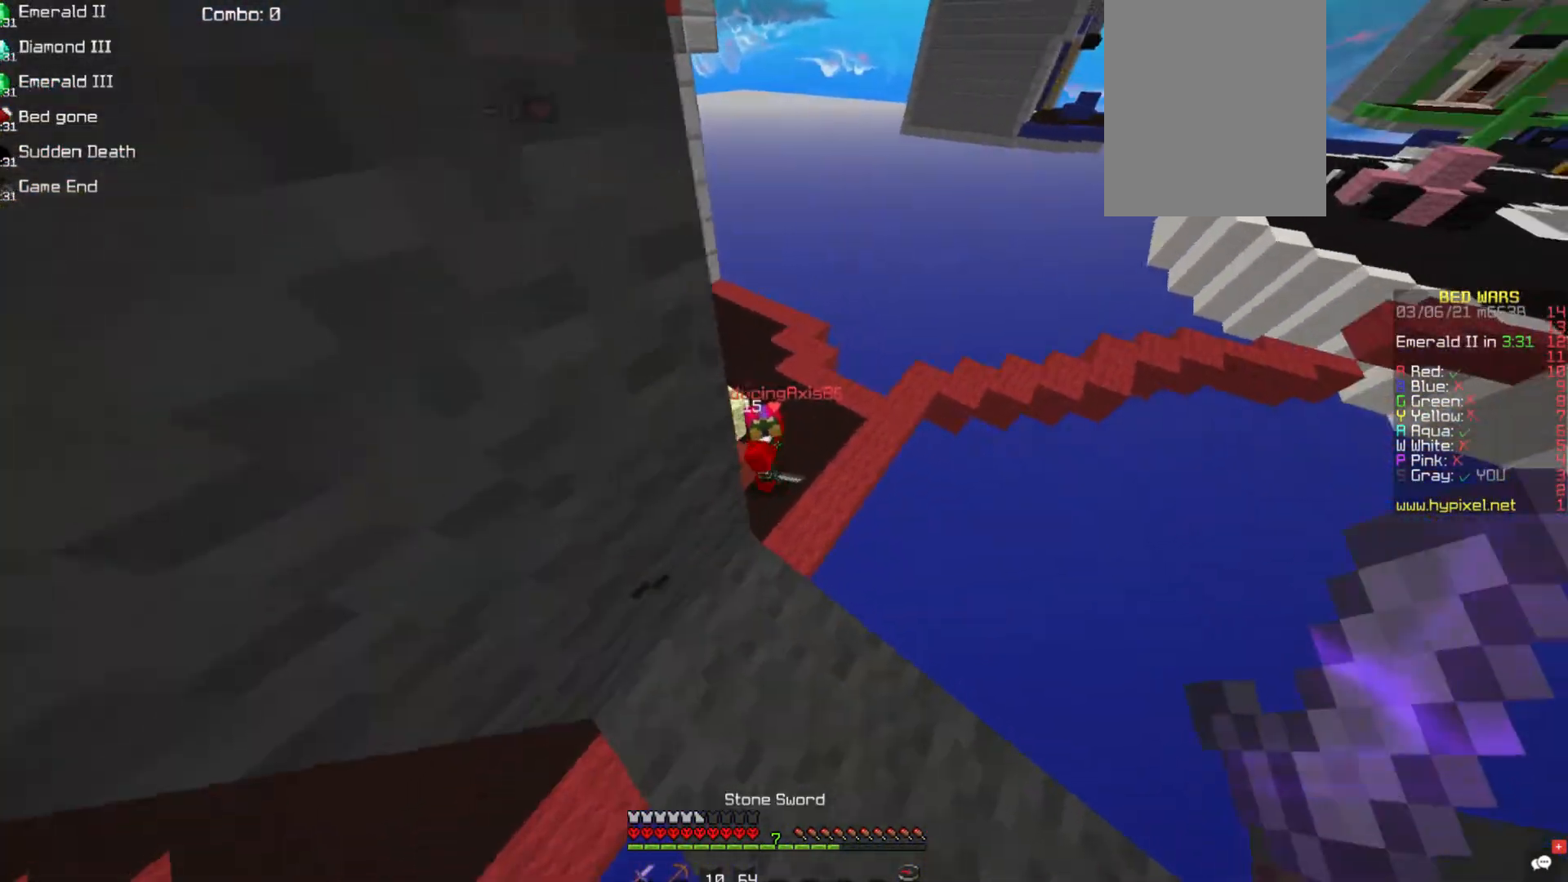
{"keys": [], "mouse": [], "events": [[118, "w", "up"], [168, "a", "up"]]}
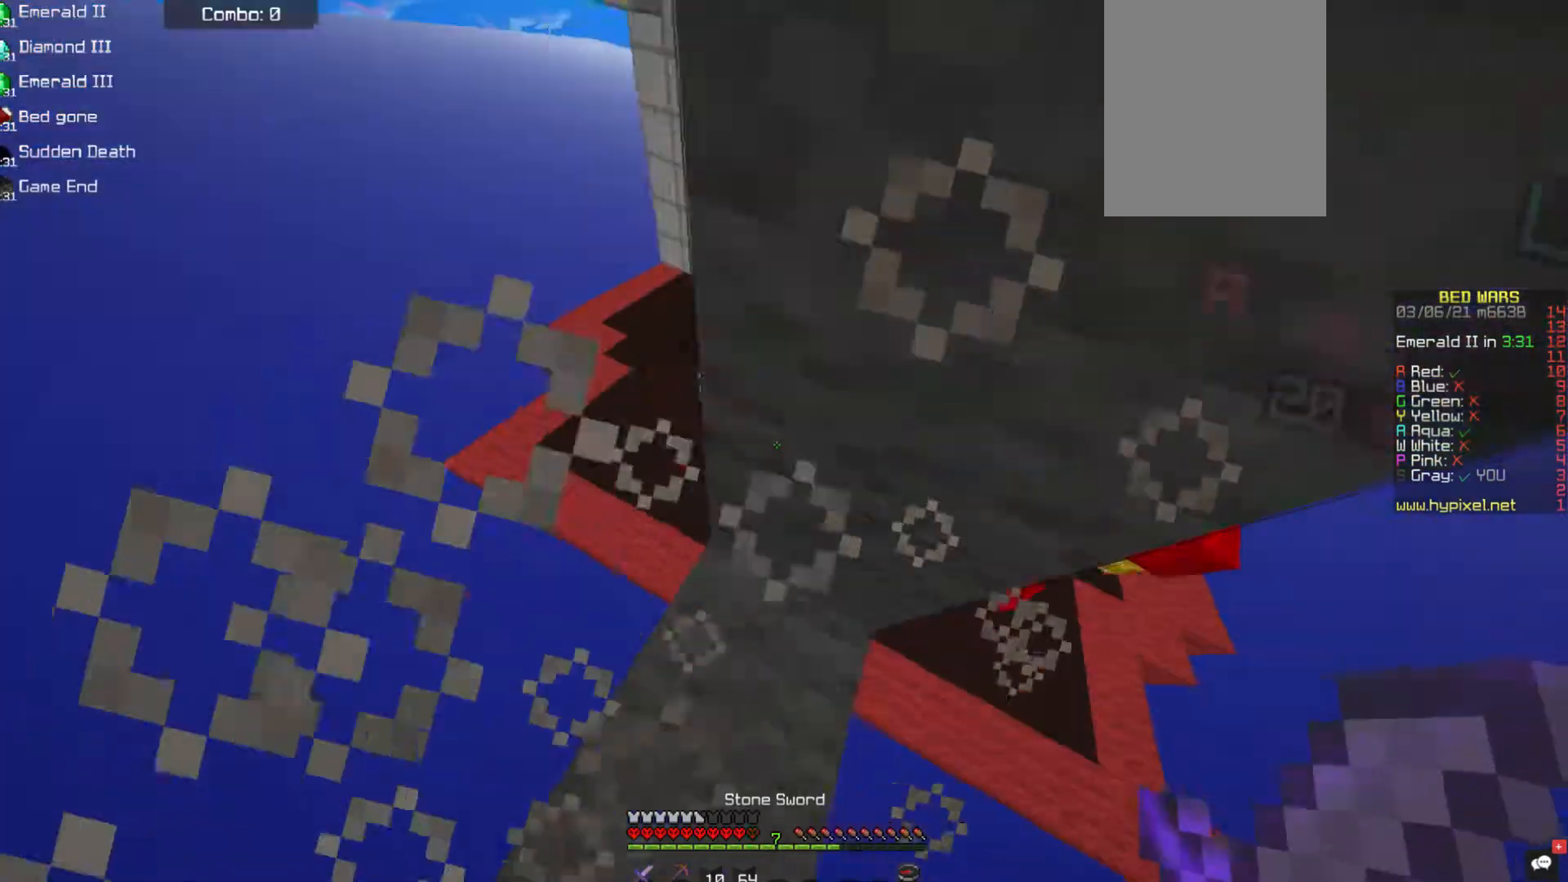
{"keys": ["w"], "mouse": [], "events": [[202, "w", "down"]]}
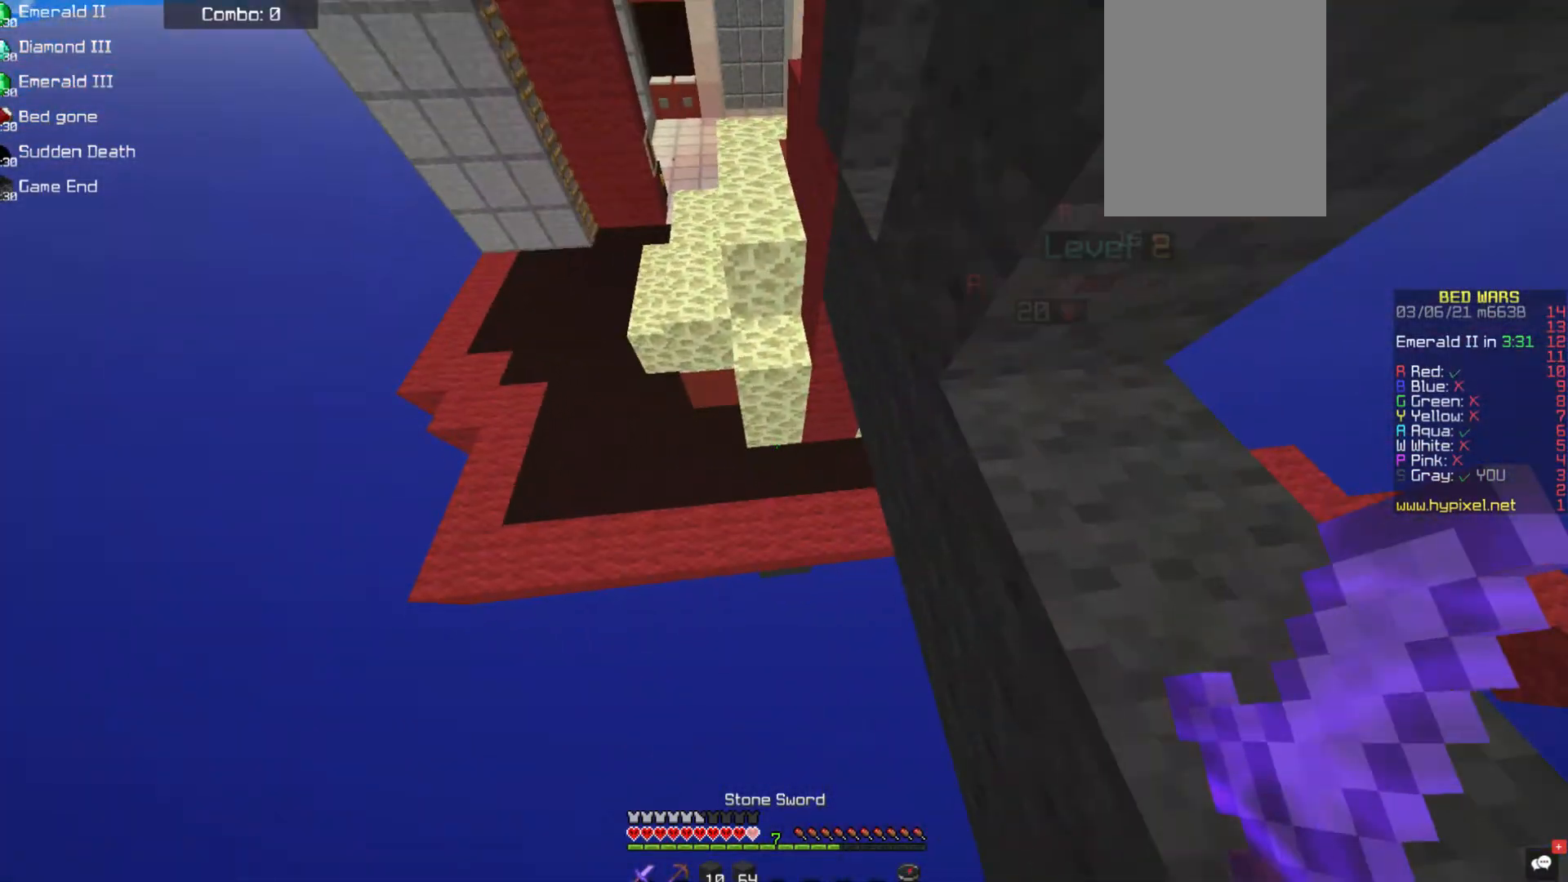
{"keys": ["space", "w"], "mouse": [], "events": [[17, "space", "down"]]}
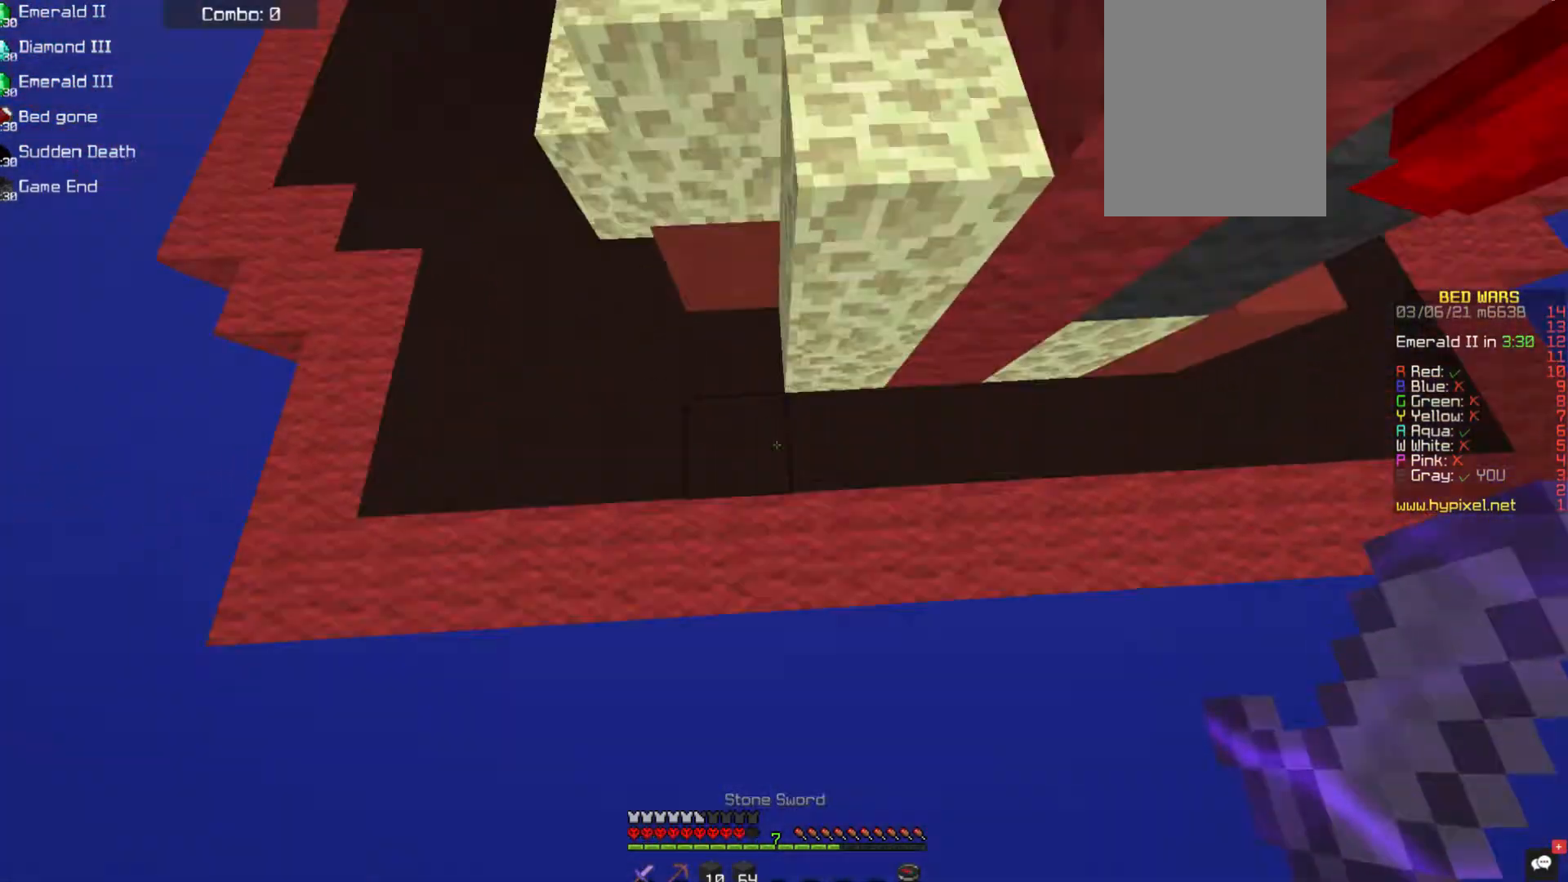
{"keys": ["a"], "mouse": [], "events": [[118, "a", "down"], [168, "space", "up"], [252, "w", "up"]]}
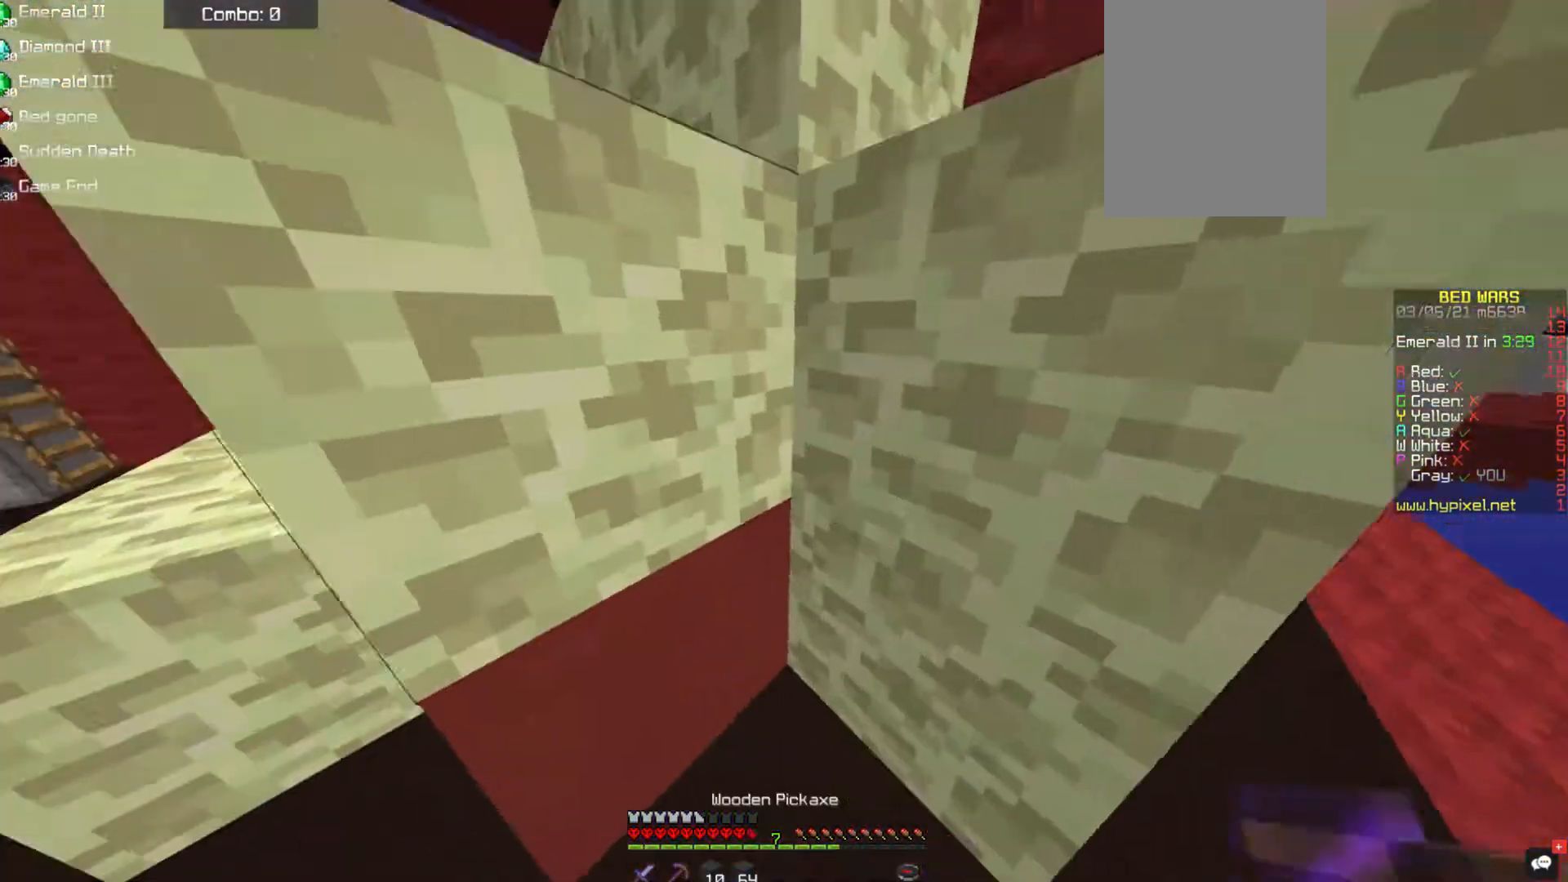
{"keys": ["a"], "mouse": [], "events": [[219, "s", "down"], [421, "s", "up"]]}
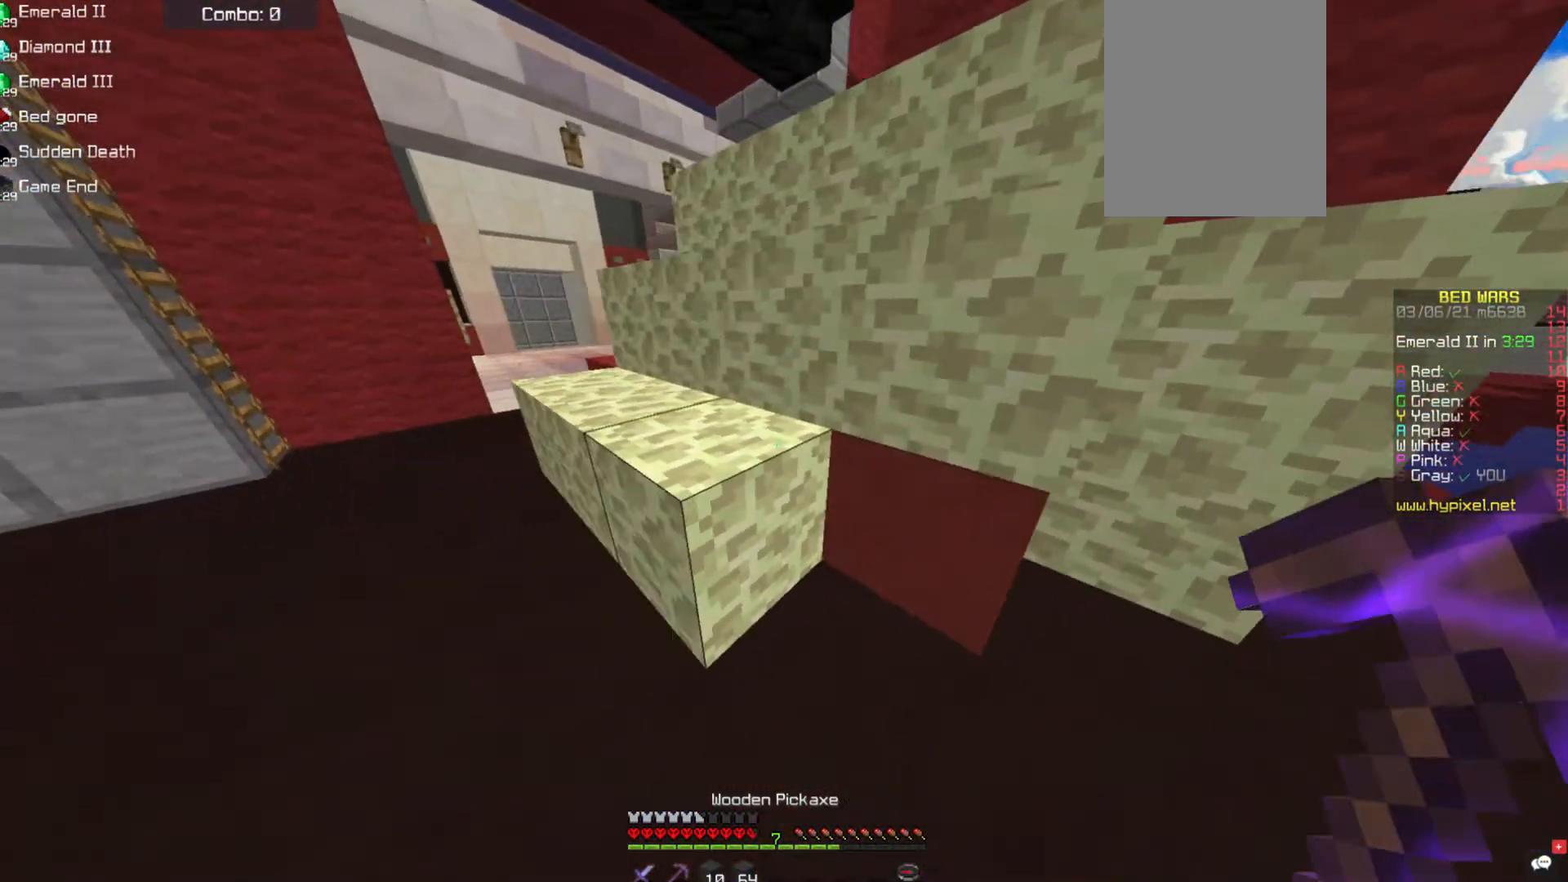
{"keys": [], "mouse": ["left"], "events": [[50, "mouse_left", "down"], [438, "a", "up"]]}
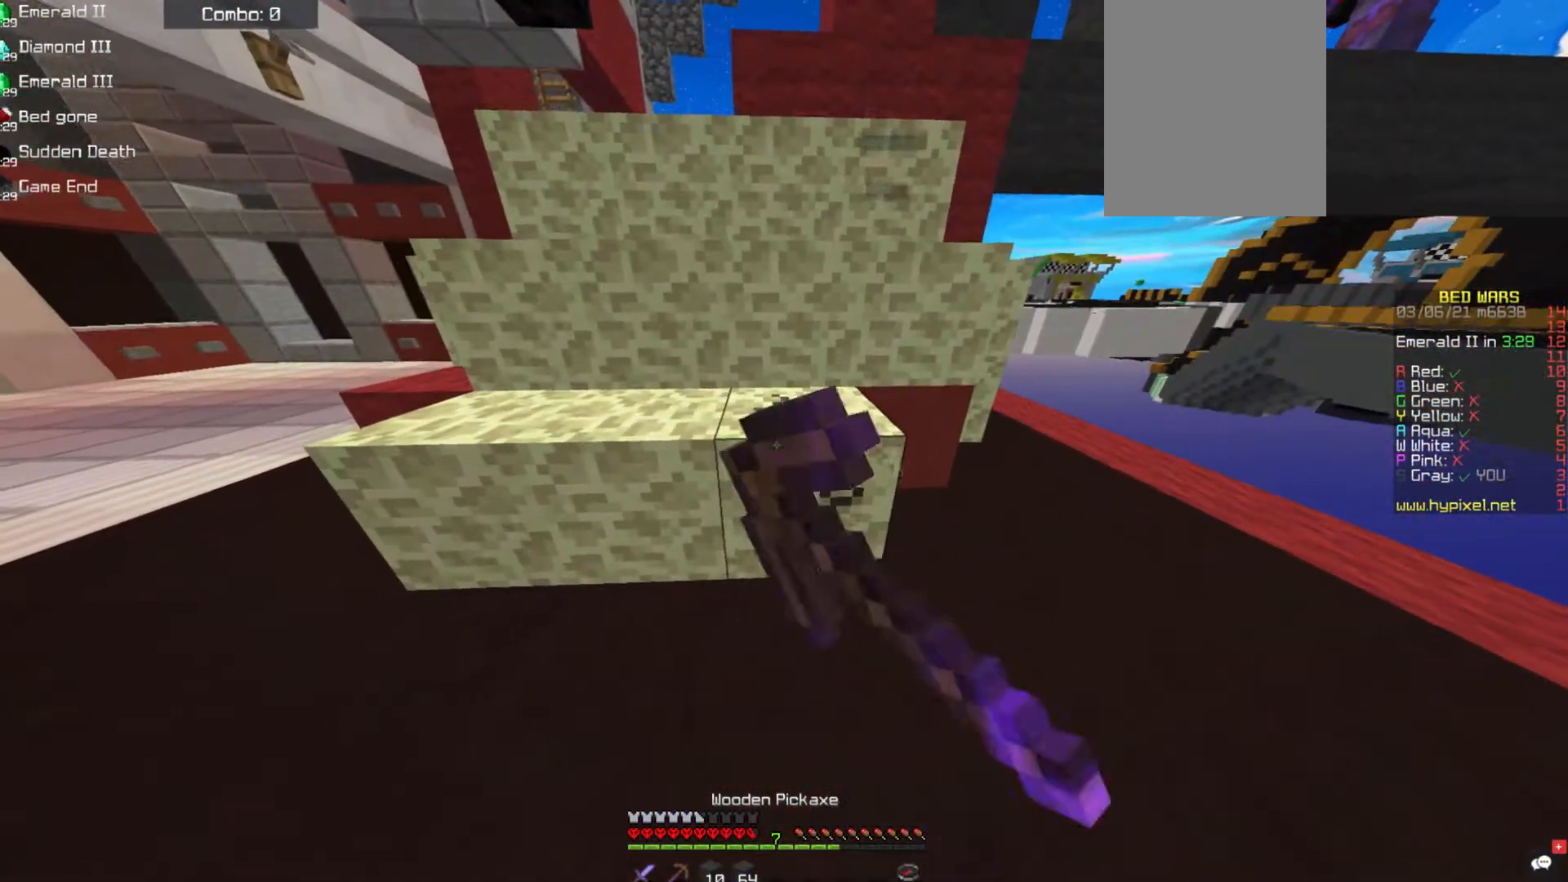
{"keys": [], "mouse": ["left"], "events": []}
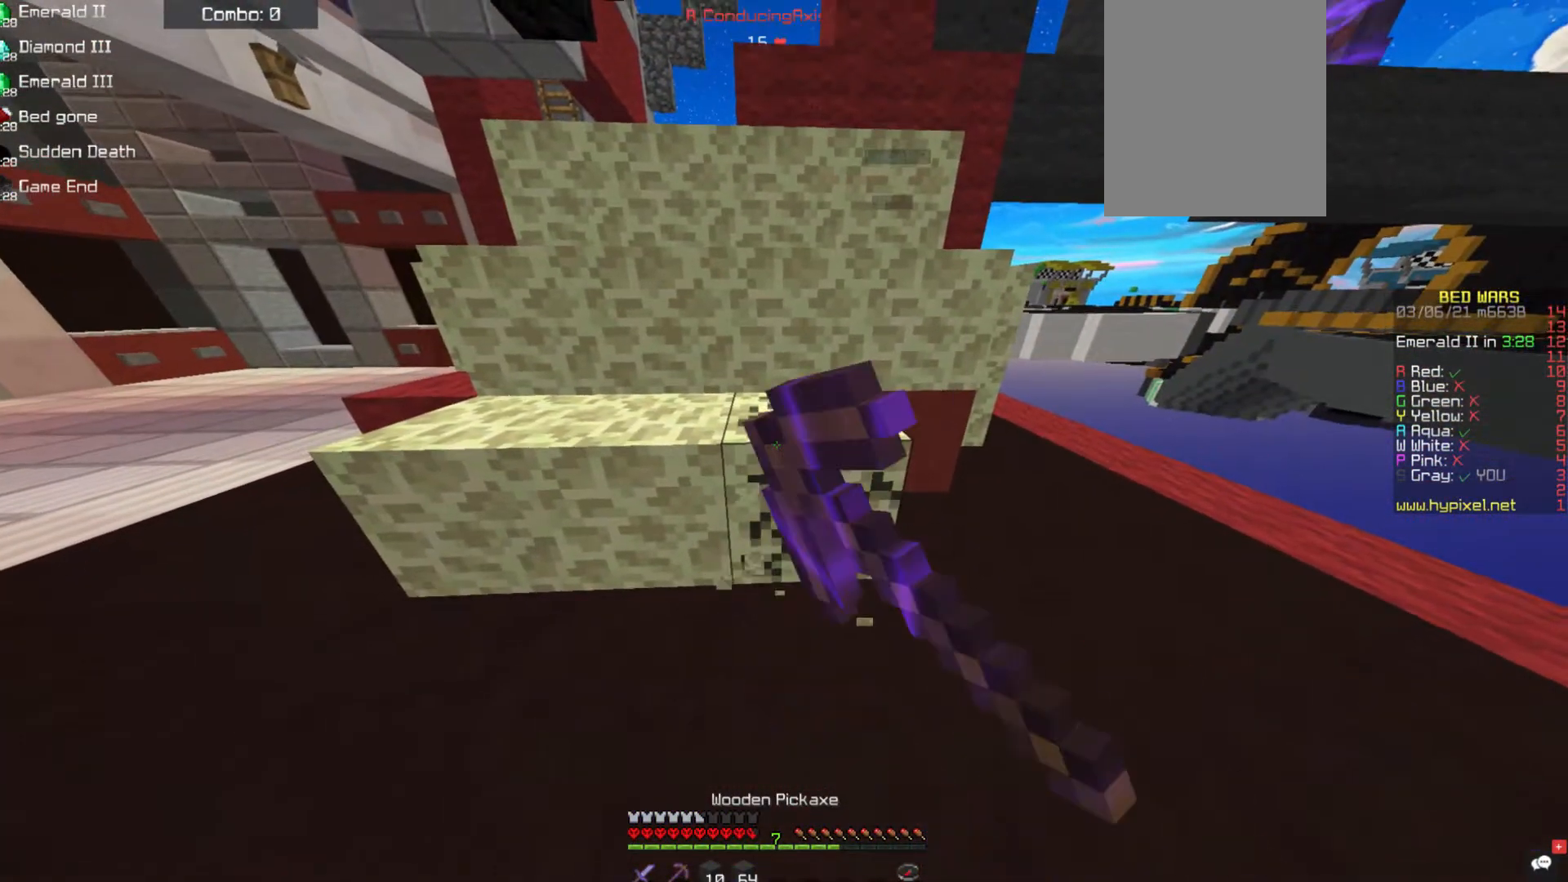
{"keys": [], "mouse": ["left"], "events": []}
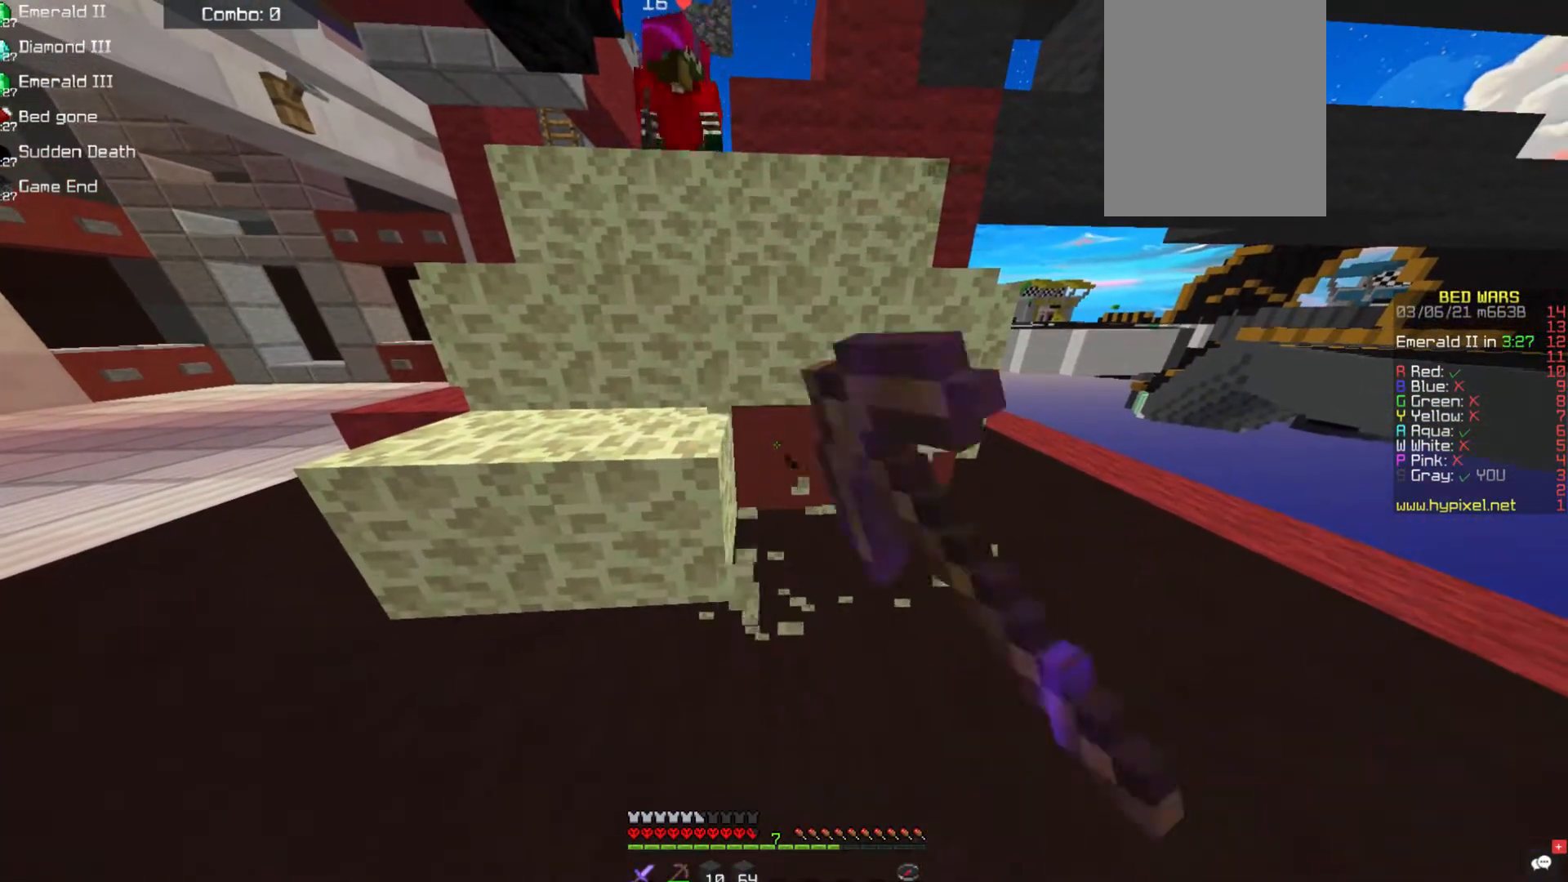
{"keys": [], "mouse": ["left"], "events": []}
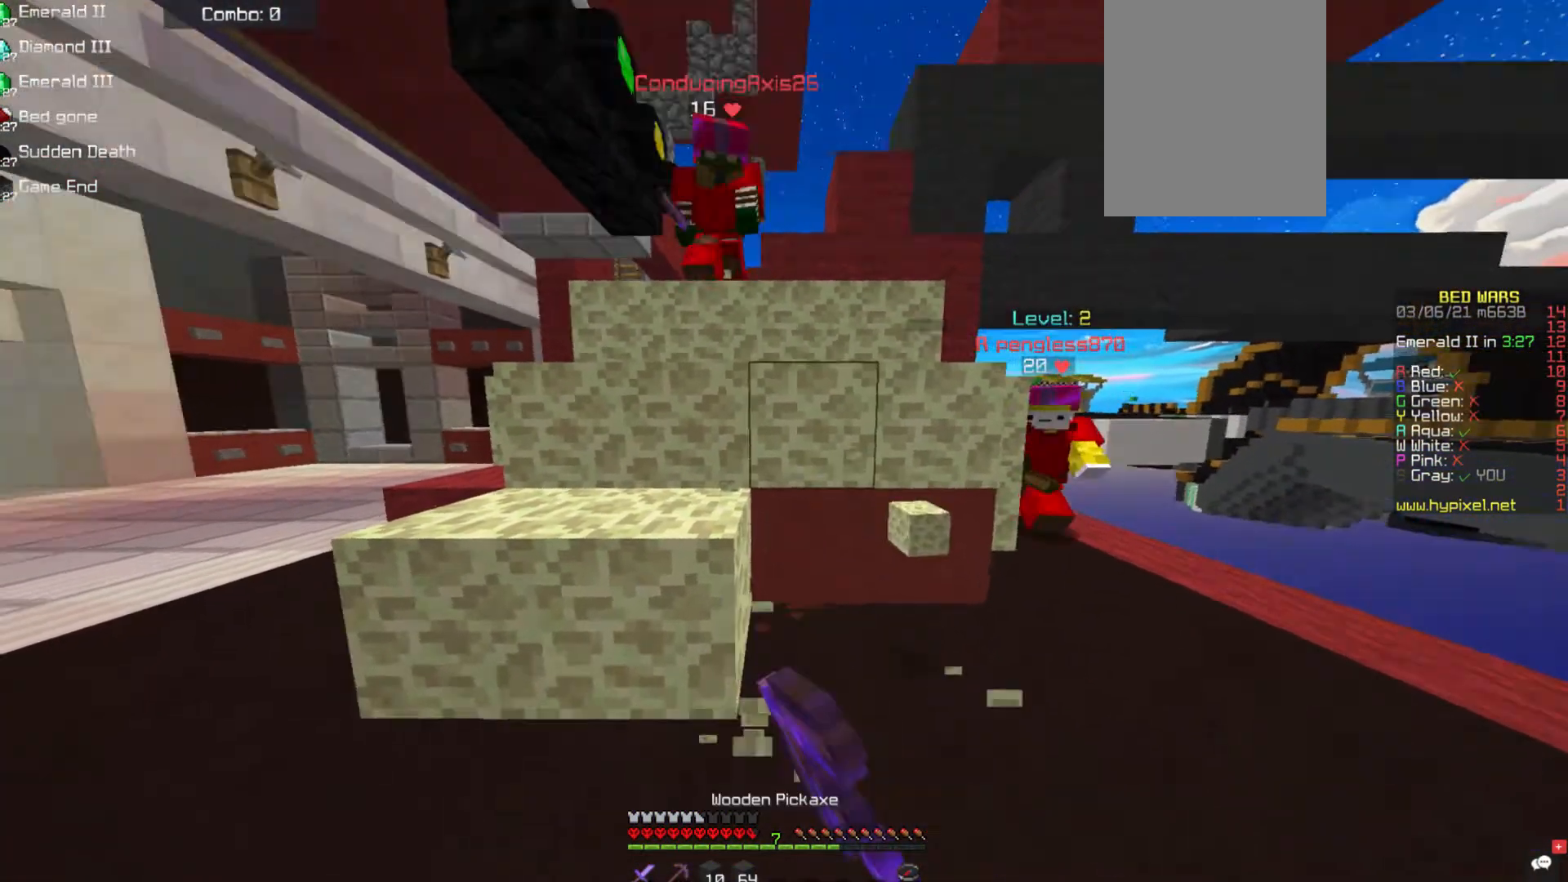
{"keys": ["space", "w"], "mouse": ["left"], "events": [[84, "space", "down"], [135, "w", "down"]]}
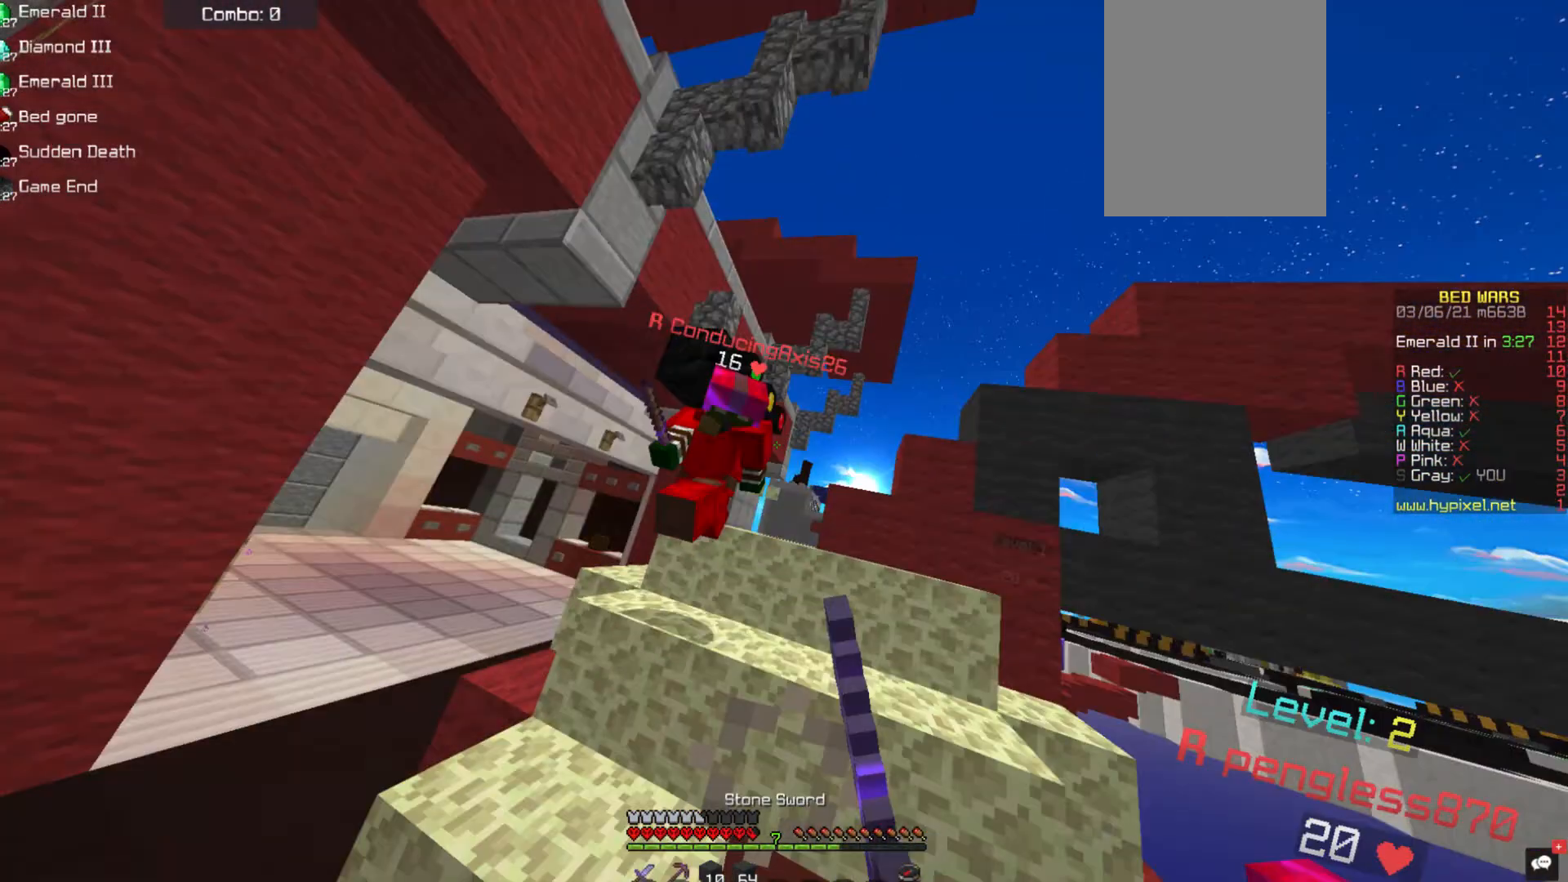
{"keys": ["a", "w"], "mouse": ["left"], "events": [[151, "space", "up"], [320, "a", "down"]]}
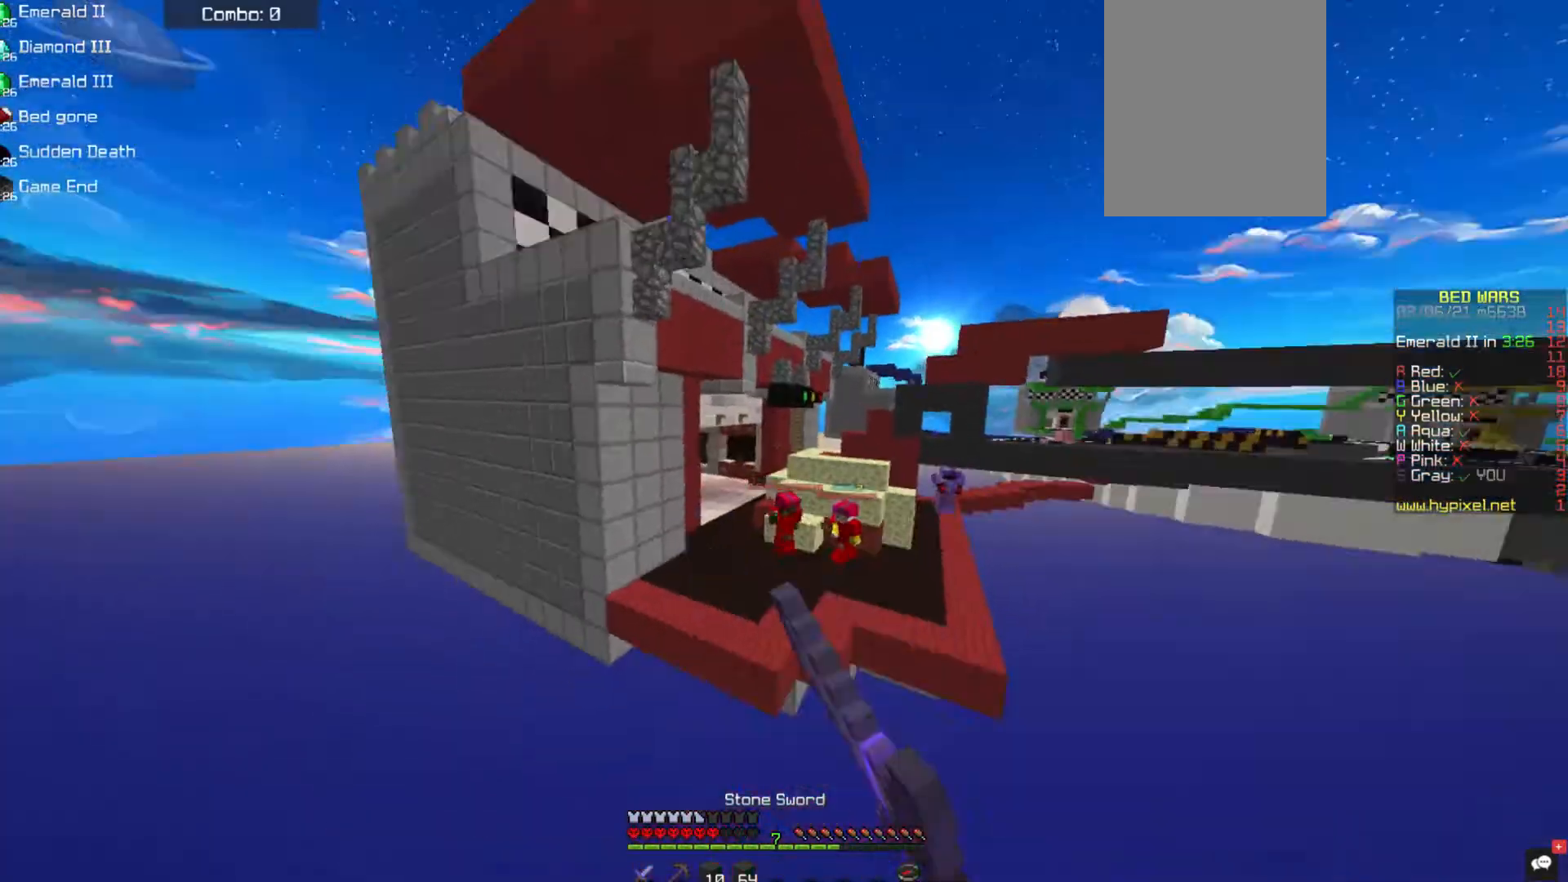
{"keys": [], "mouse": ["right"], "events": [[219, "mouse_right", "down"], [253, "mouse_left", "up"], [253, "space", "down"], [337, "a", "up"], [337, "space", "up"], [438, "w", "up"]]}
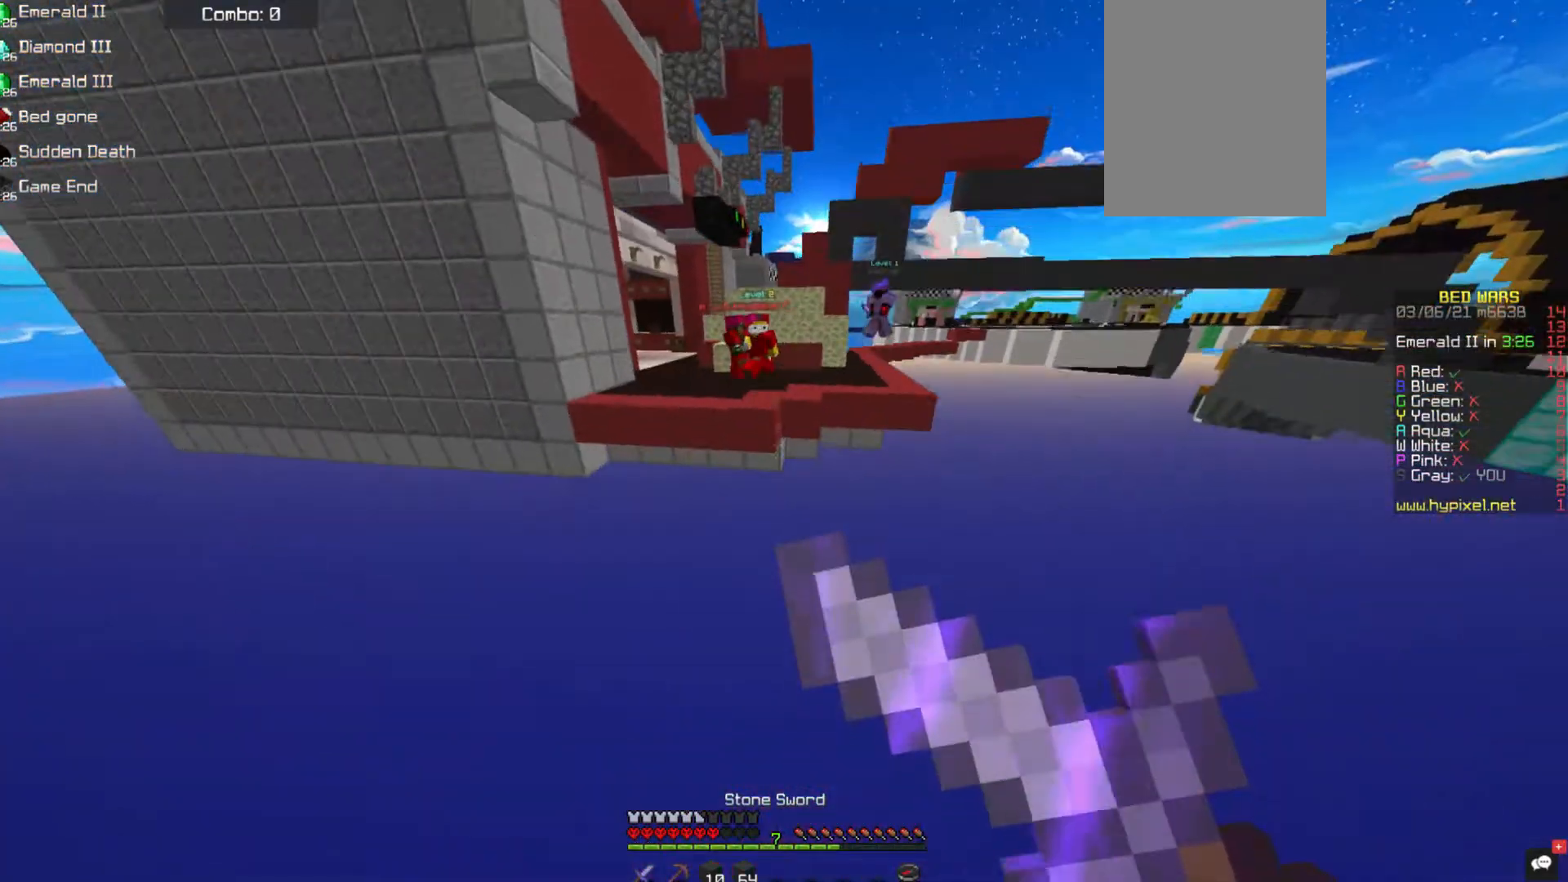
{"keys": [], "mouse": ["right"], "events": [[152, "mouse_right", "up"], [253, "mouse_right", "down"]]}
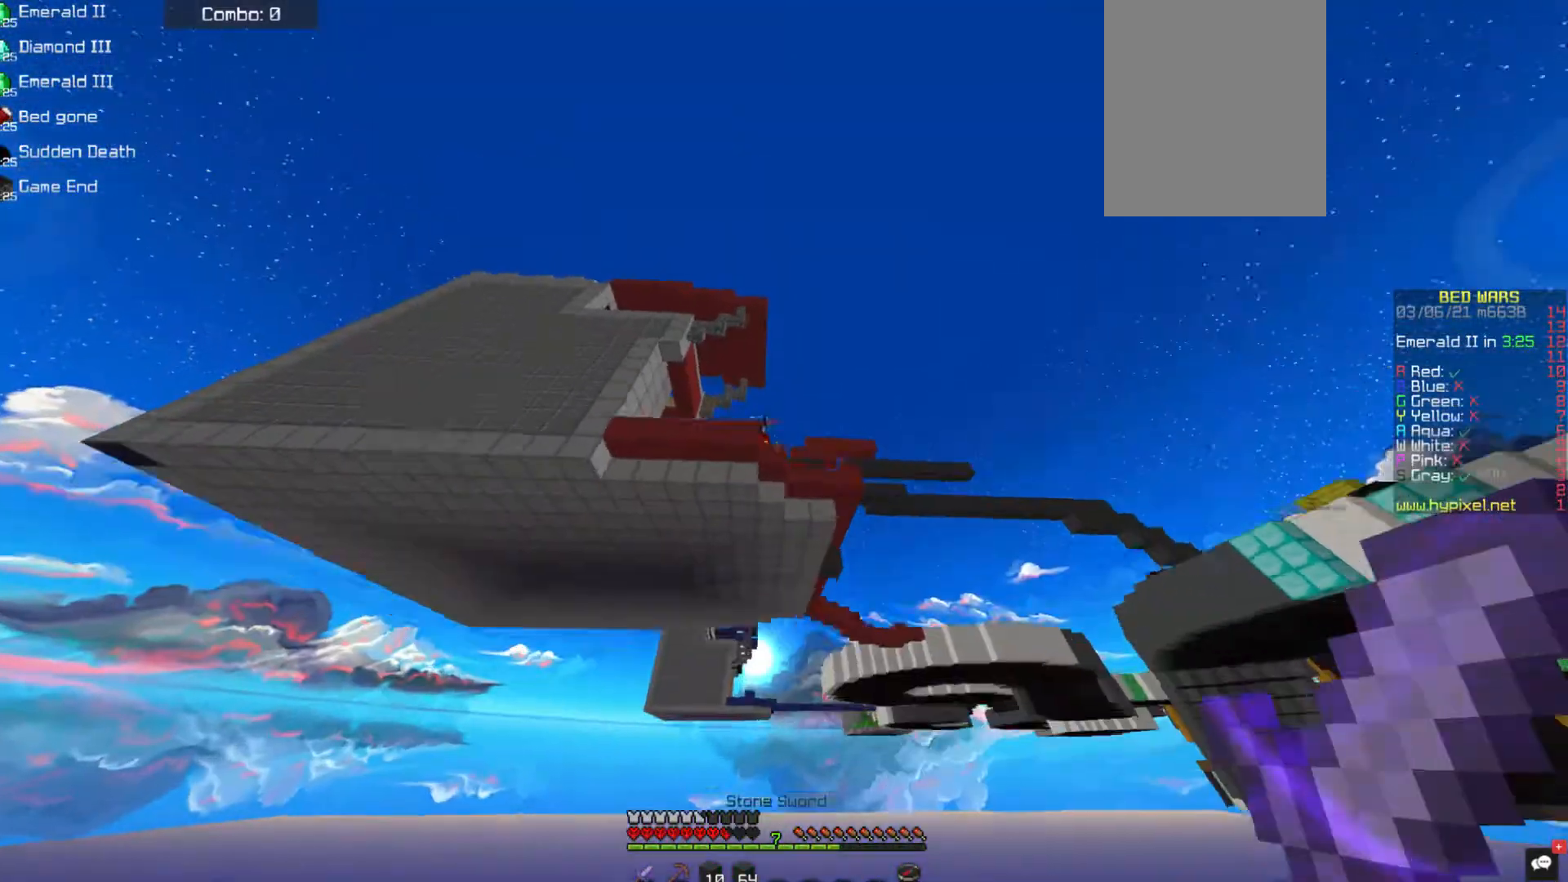
{"keys": [], "mouse": ["right"], "events": []}
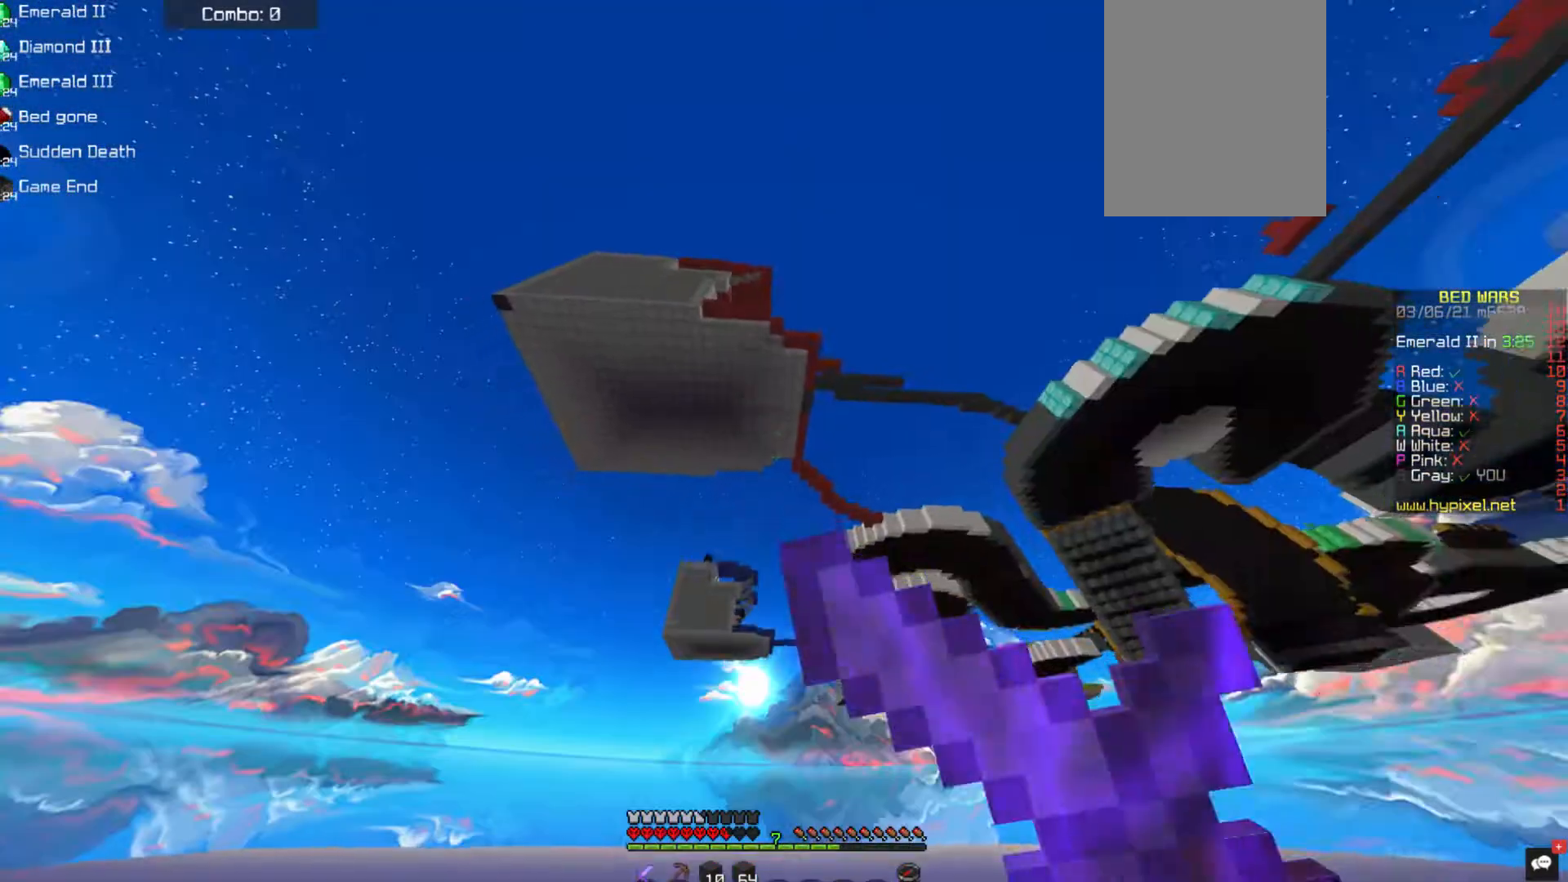
{"keys": [], "mouse": [], "events": [[151, "mouse_right", "up"]]}
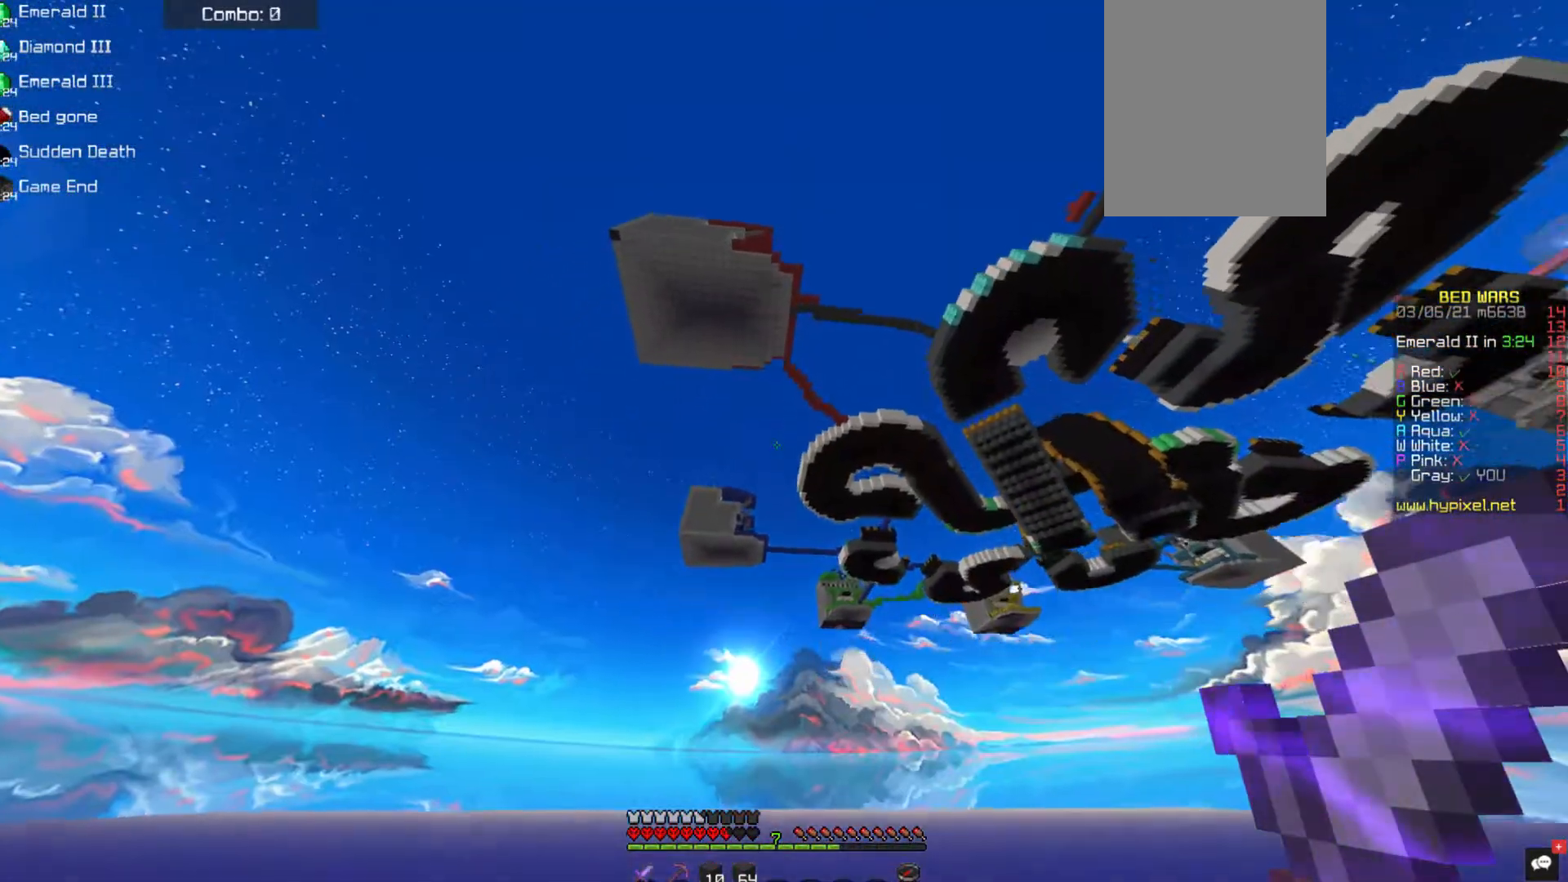
{"keys": [], "mouse": [], "events": []}
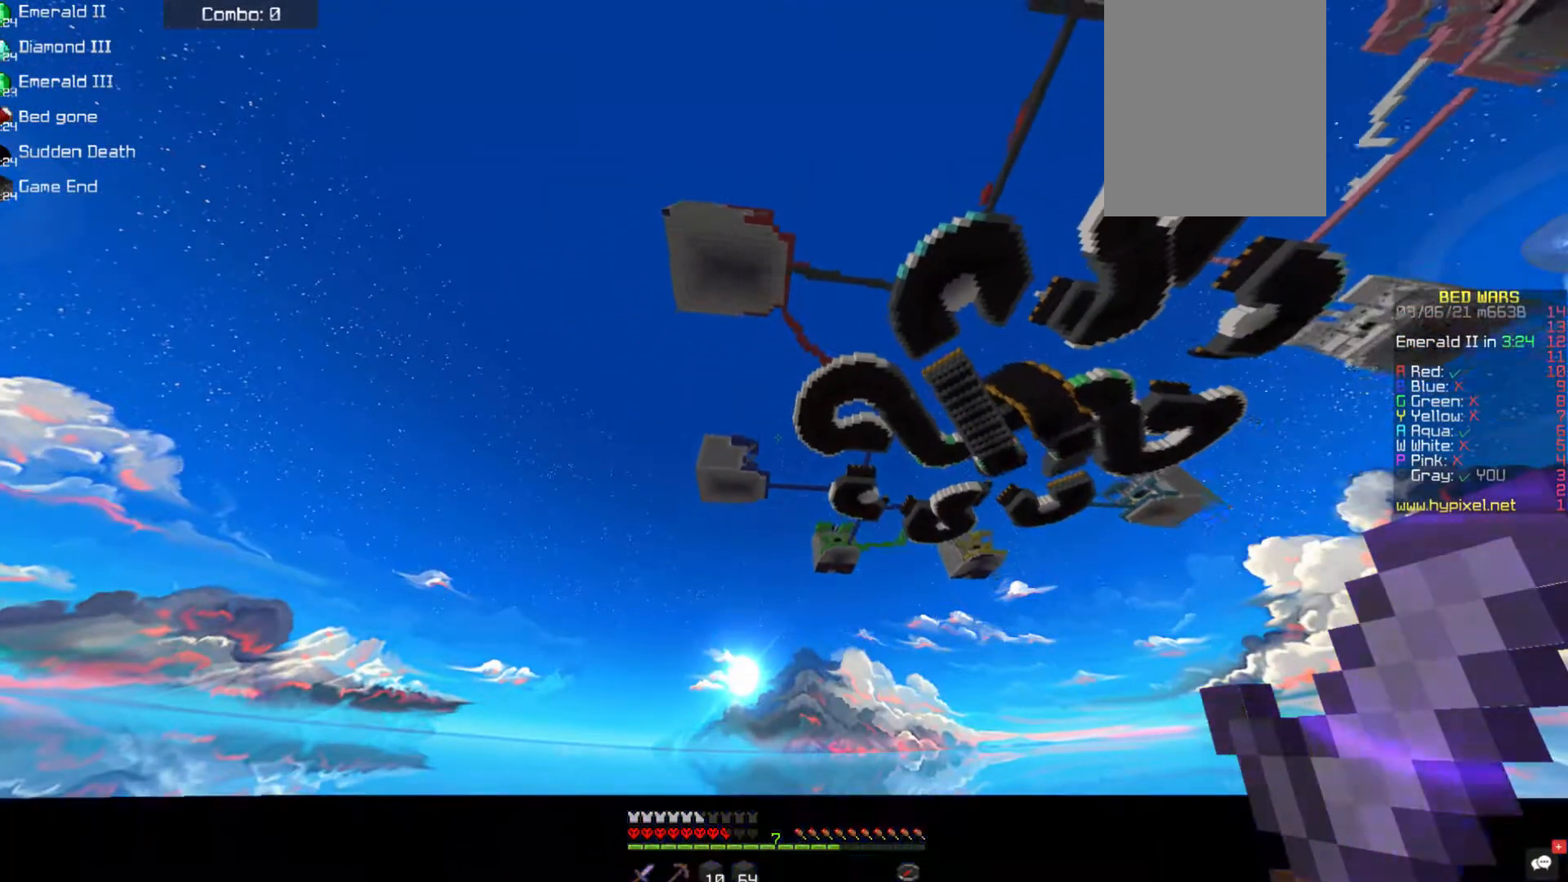
{"keys": [], "mouse": [], "events": []}
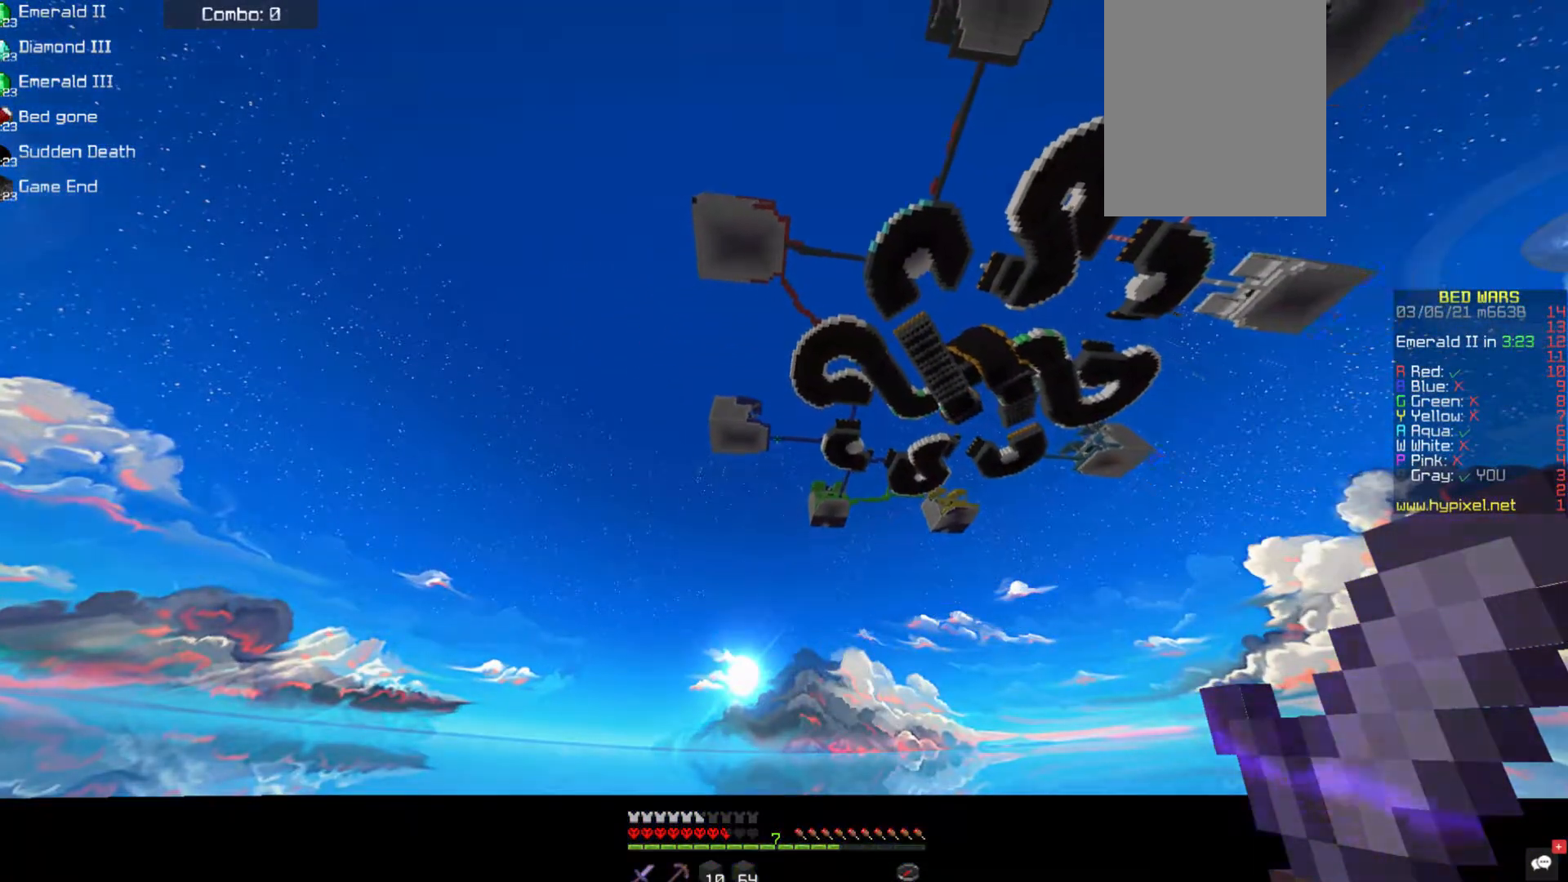
{"keys": [], "mouse": [], "events": []}
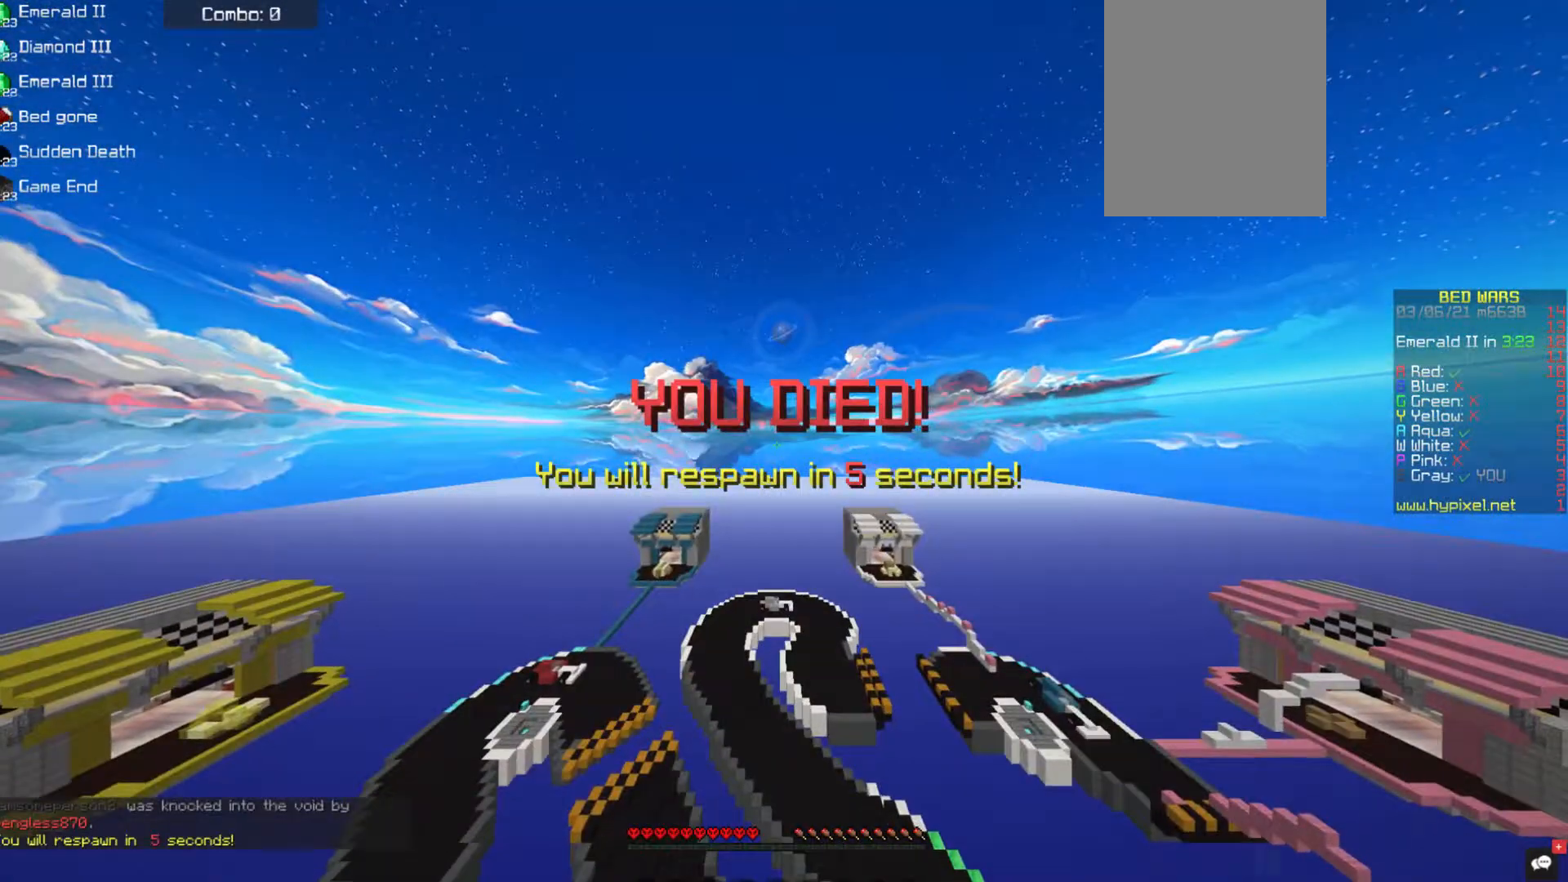
{"keys": [], "mouse": [], "events": []}
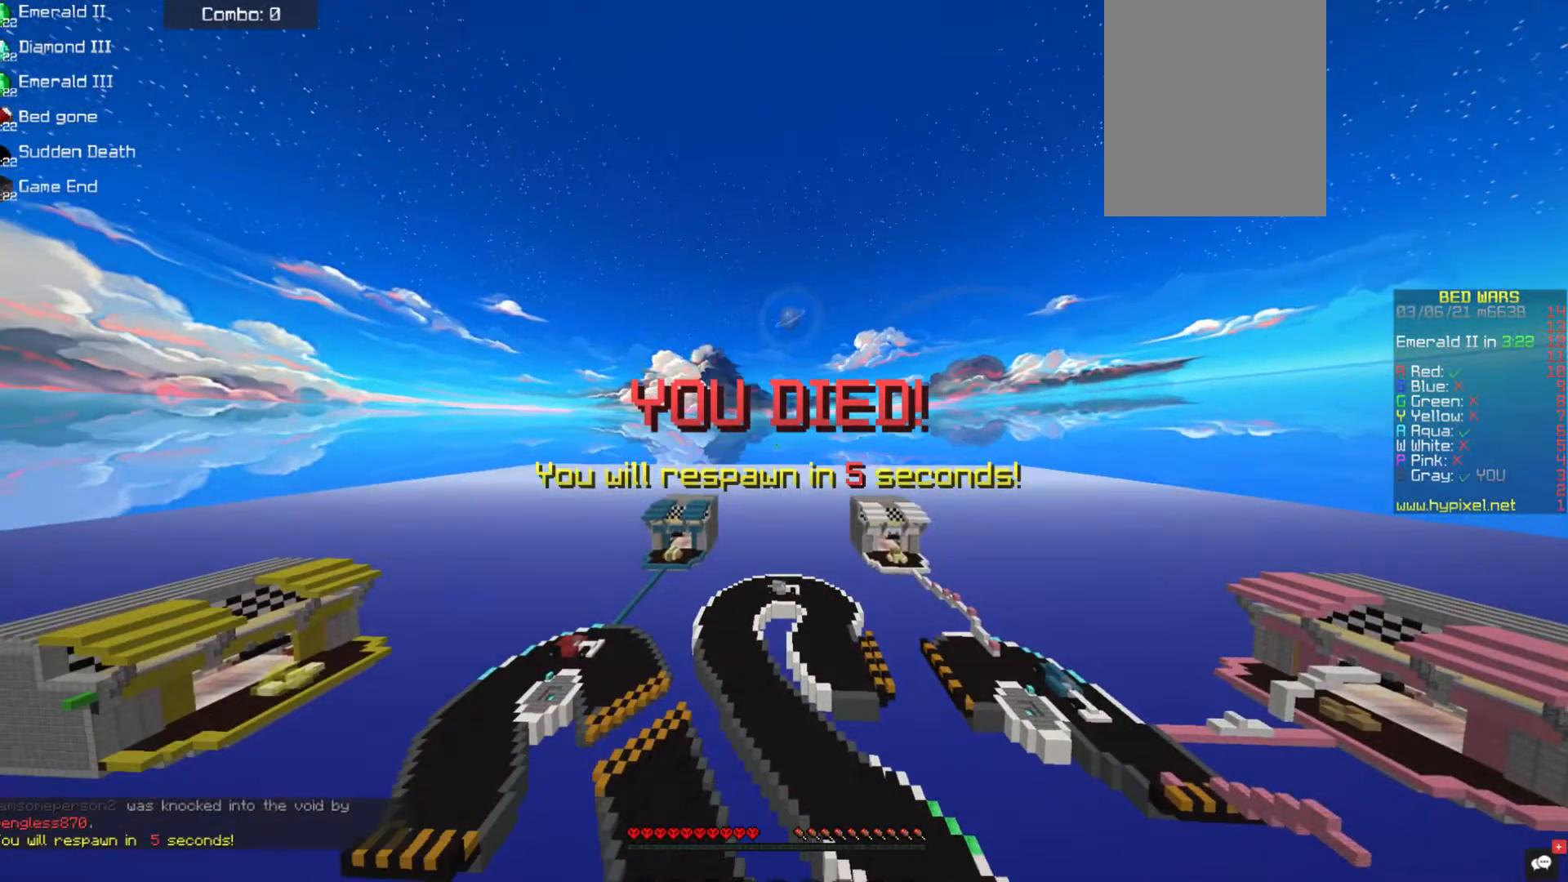
{"keys": [], "mouse": [], "events": []}
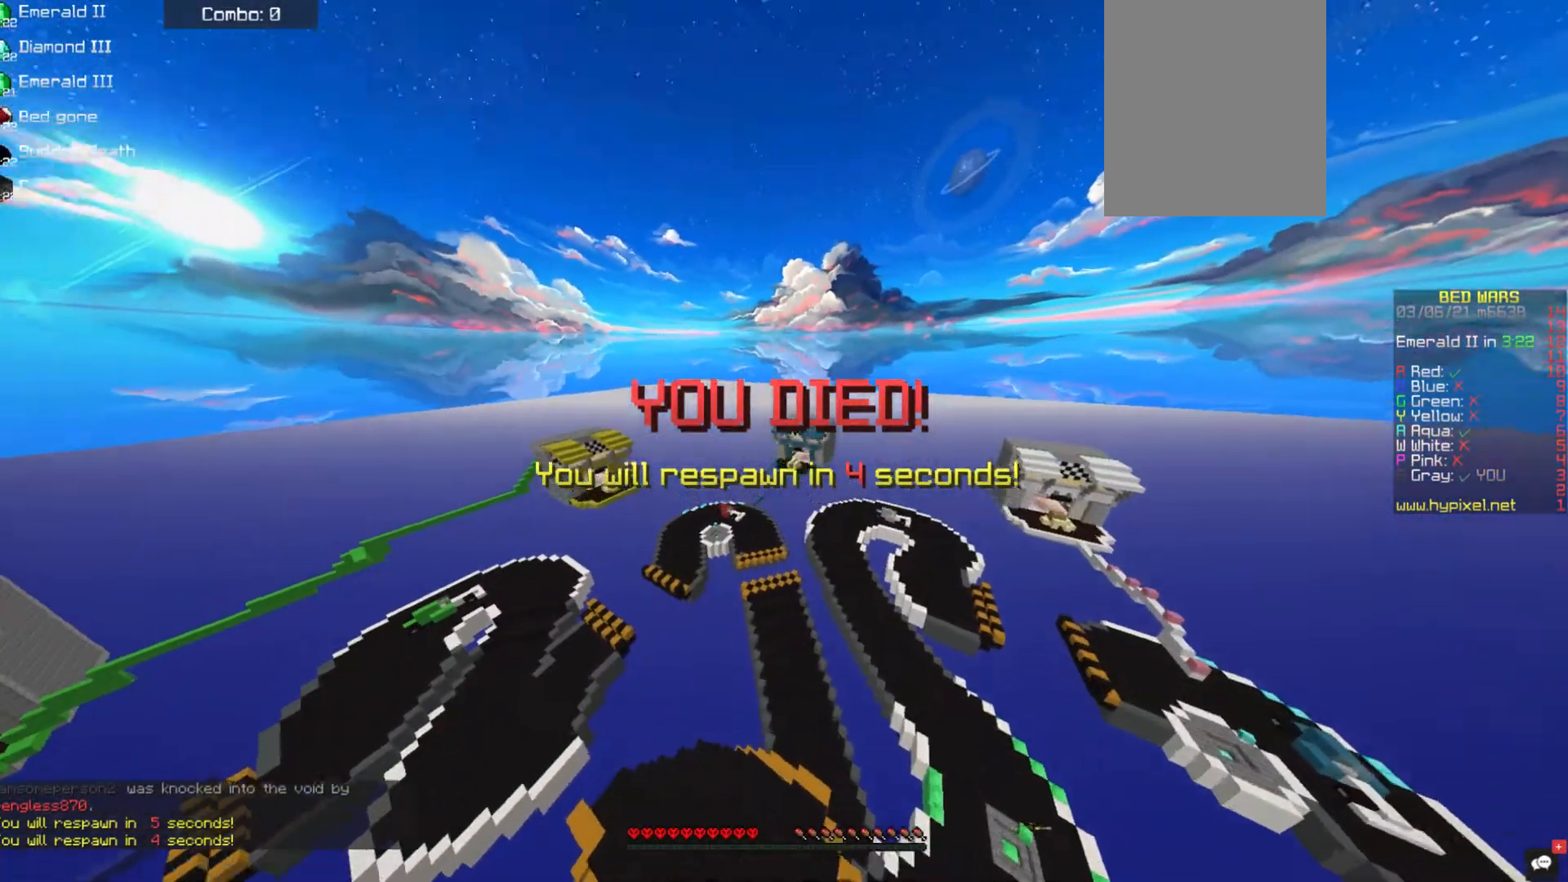
{"keys": [], "mouse": [], "events": []}
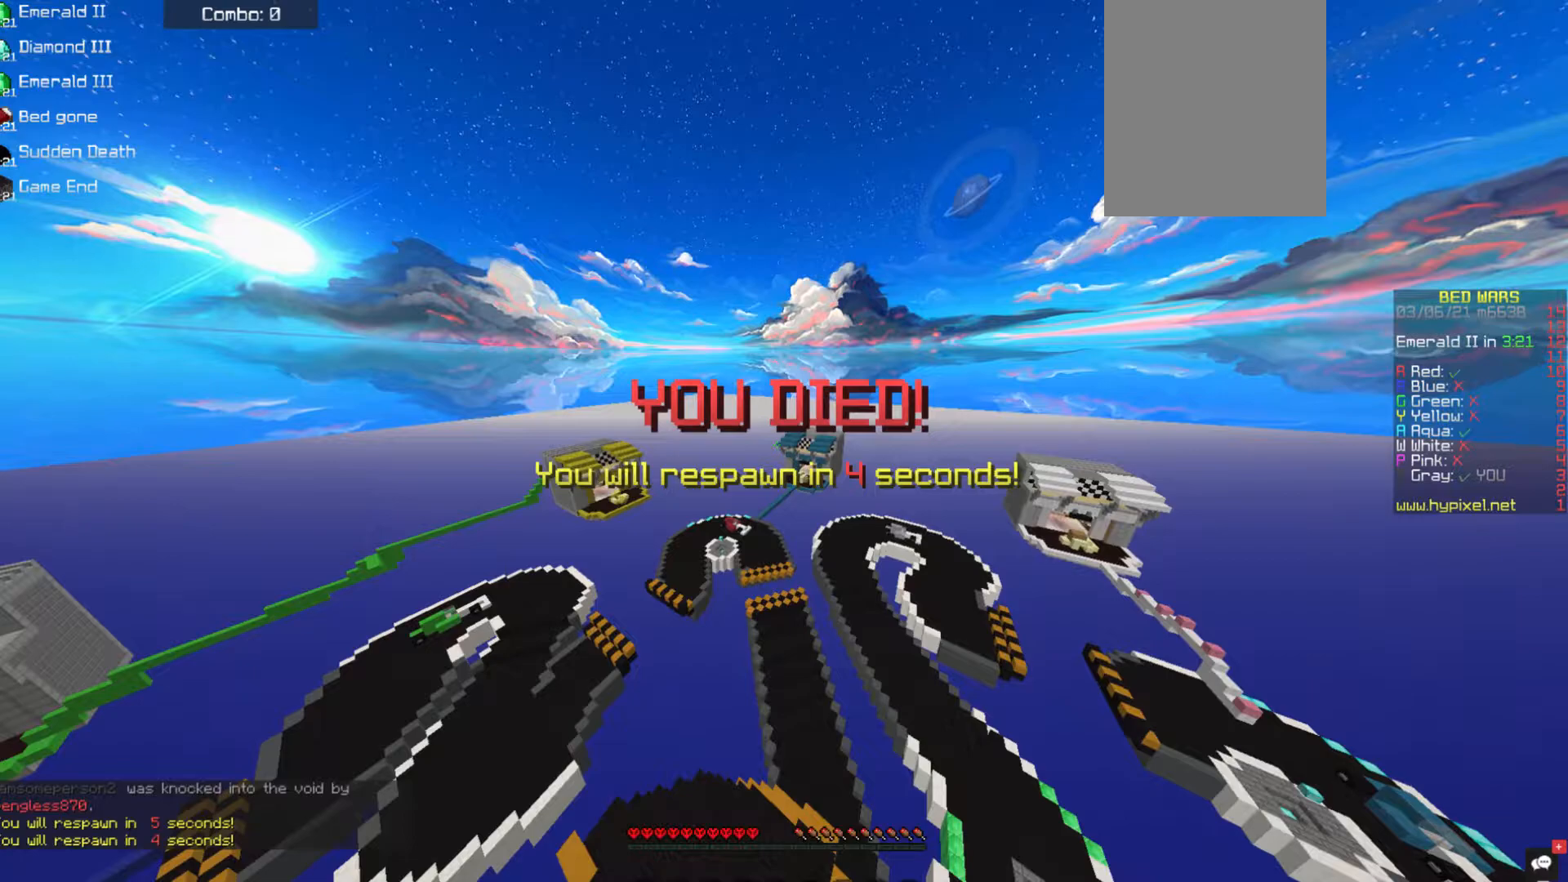
{"keys": [], "mouse": [], "events": []}
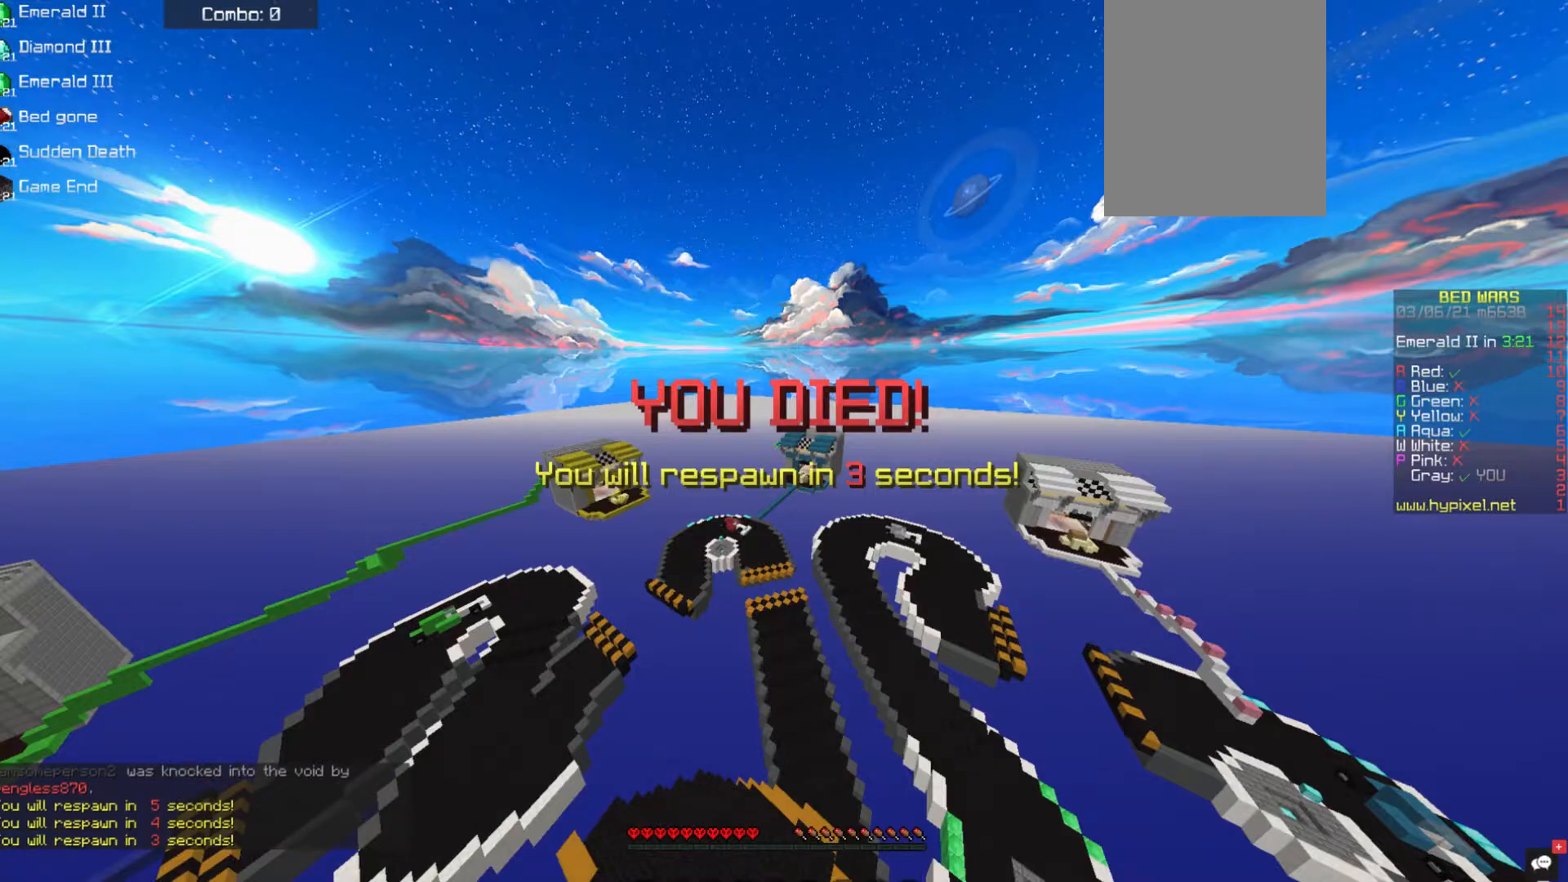
{"keys": ["s"], "mouse": [], "events": [[489, "s", "down"]]}
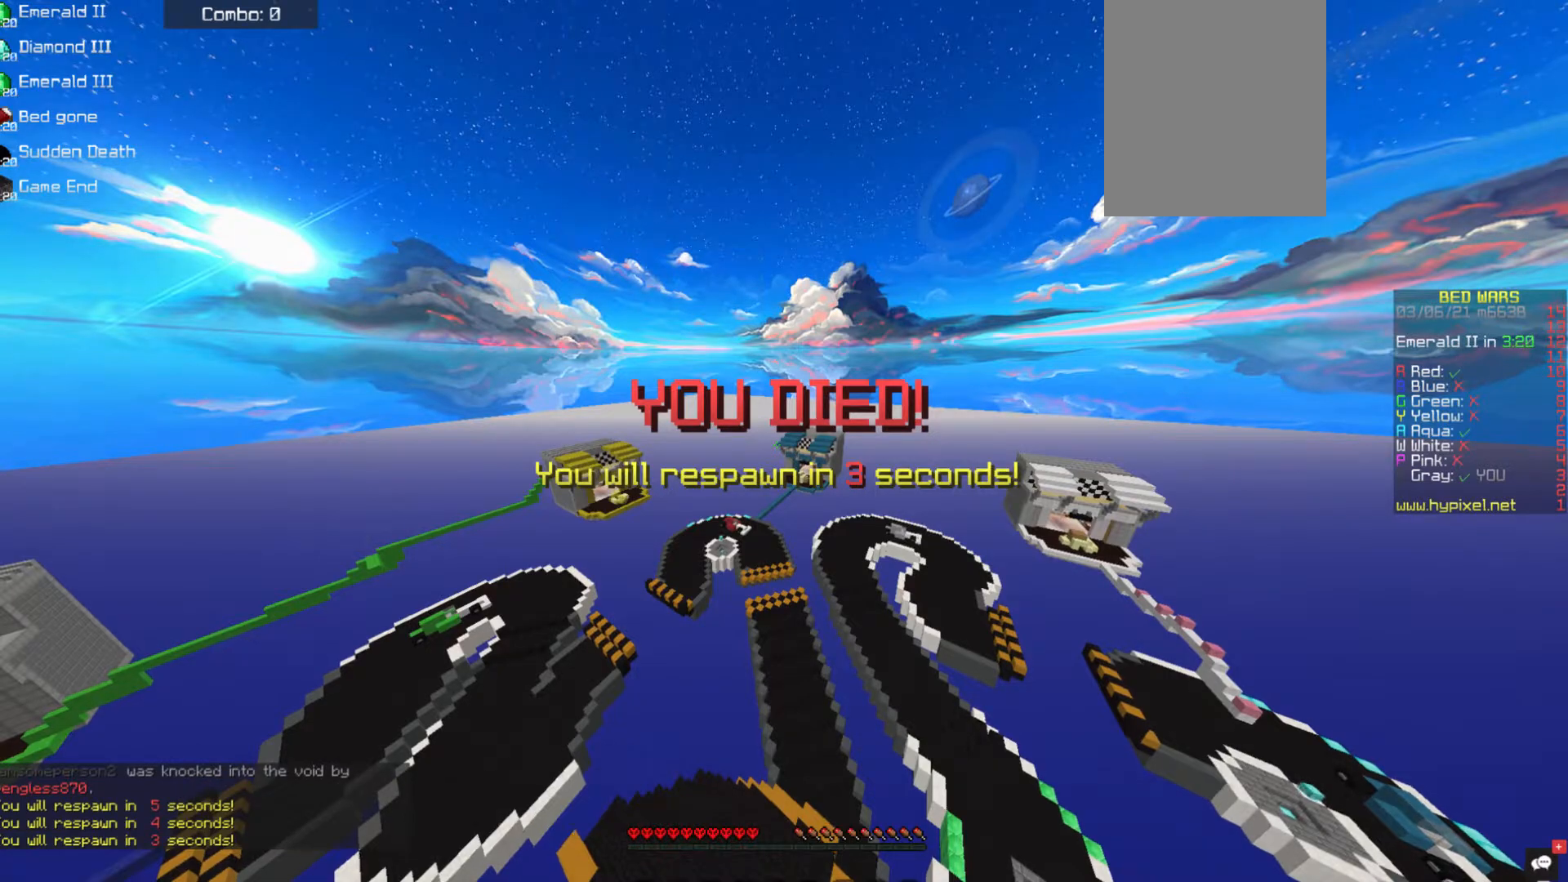
{"keys": ["s"], "mouse": [], "events": []}
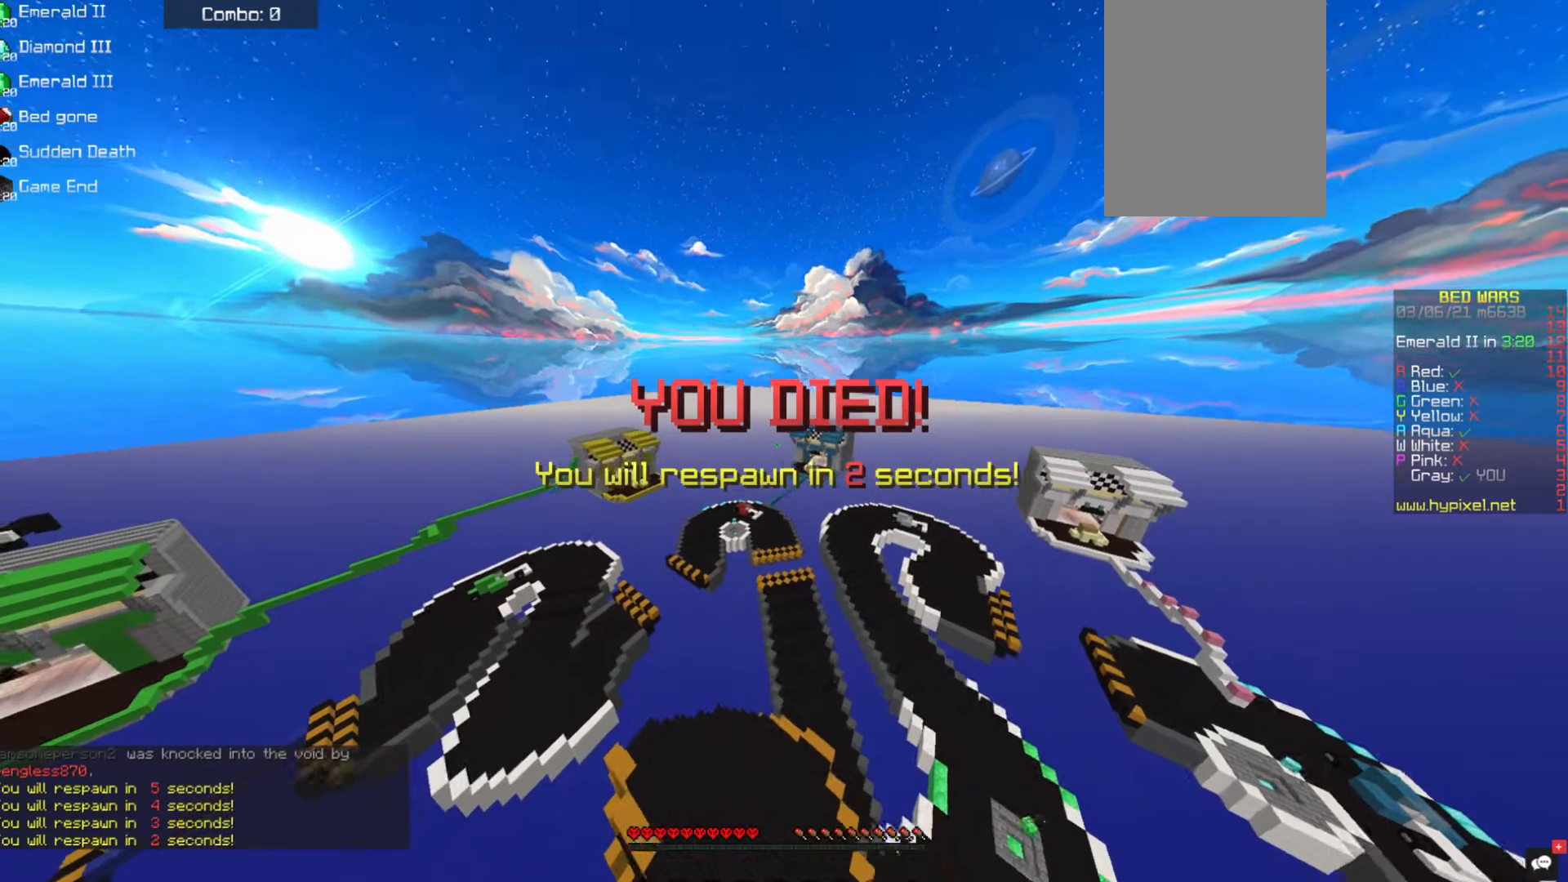
{"keys": ["s"], "mouse": ["right"], "events": [[236, "mouse_right", "down"]]}